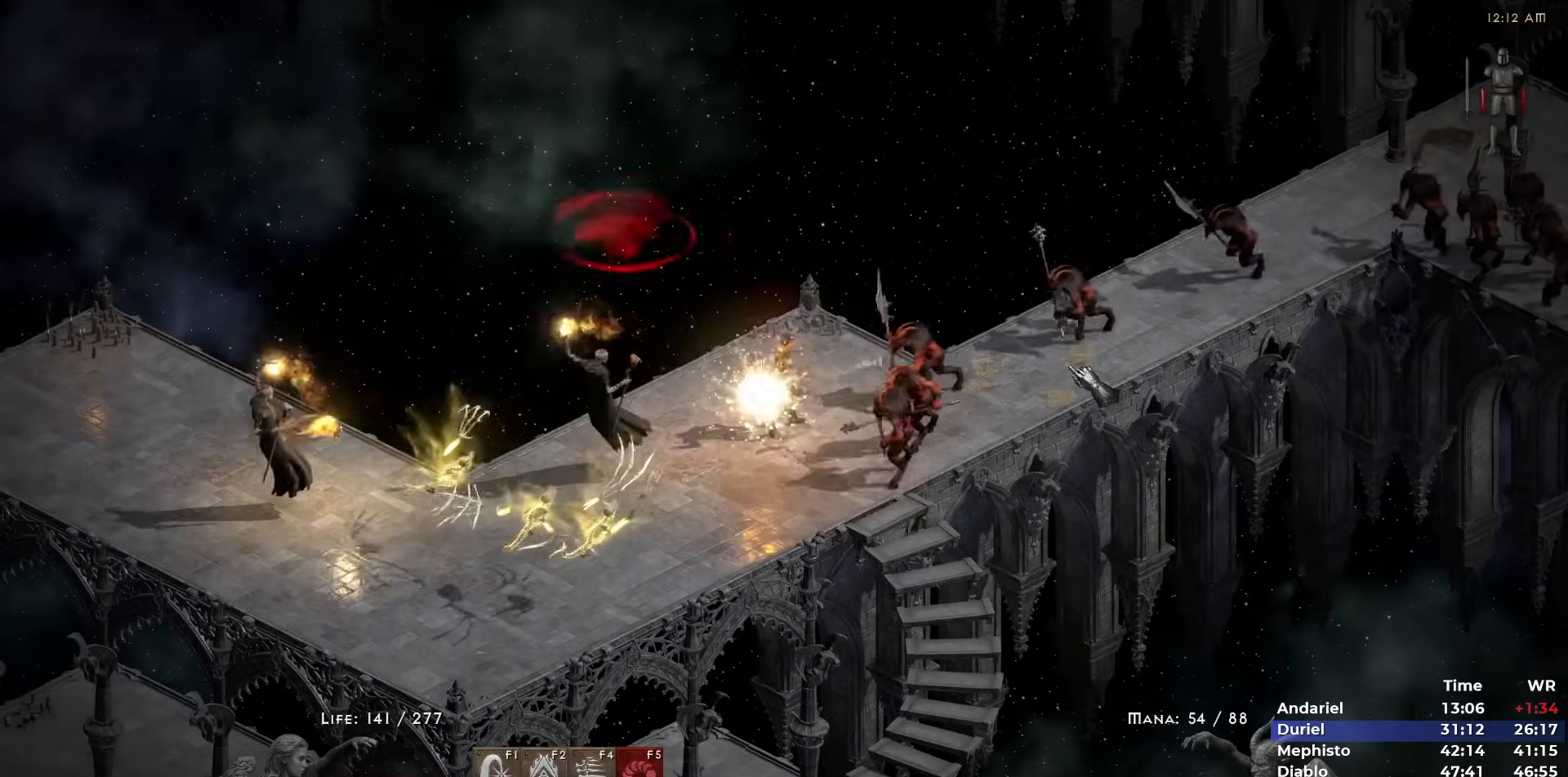
Gameplay with keyboard and mouse; each line is a JSON object with the keys and mouse buttons held at the frame after it. "events" lists presses ("down") and releases ("up") of "1", "2", "3", "4", "5", "b", "c", "ctrl", "escape", "h", "i", "n", "q", "r", "return", "shift", "space", "t", "tab", "v", "w", "y", "mouse_left" and "mouse_right" between this image and that frame as [ms after this image, input, new state], when the widget could be followed in between. "mouse_left", "mouse_right" = the "left", "right" buttons of the "mouse" list. No other keys are recorded. Mouse movement is not recorded.
{"keys": [], "mouse": ["right"], "events": [[83, "mouse_right", "up"], [417, "mouse_right", "down"]]}
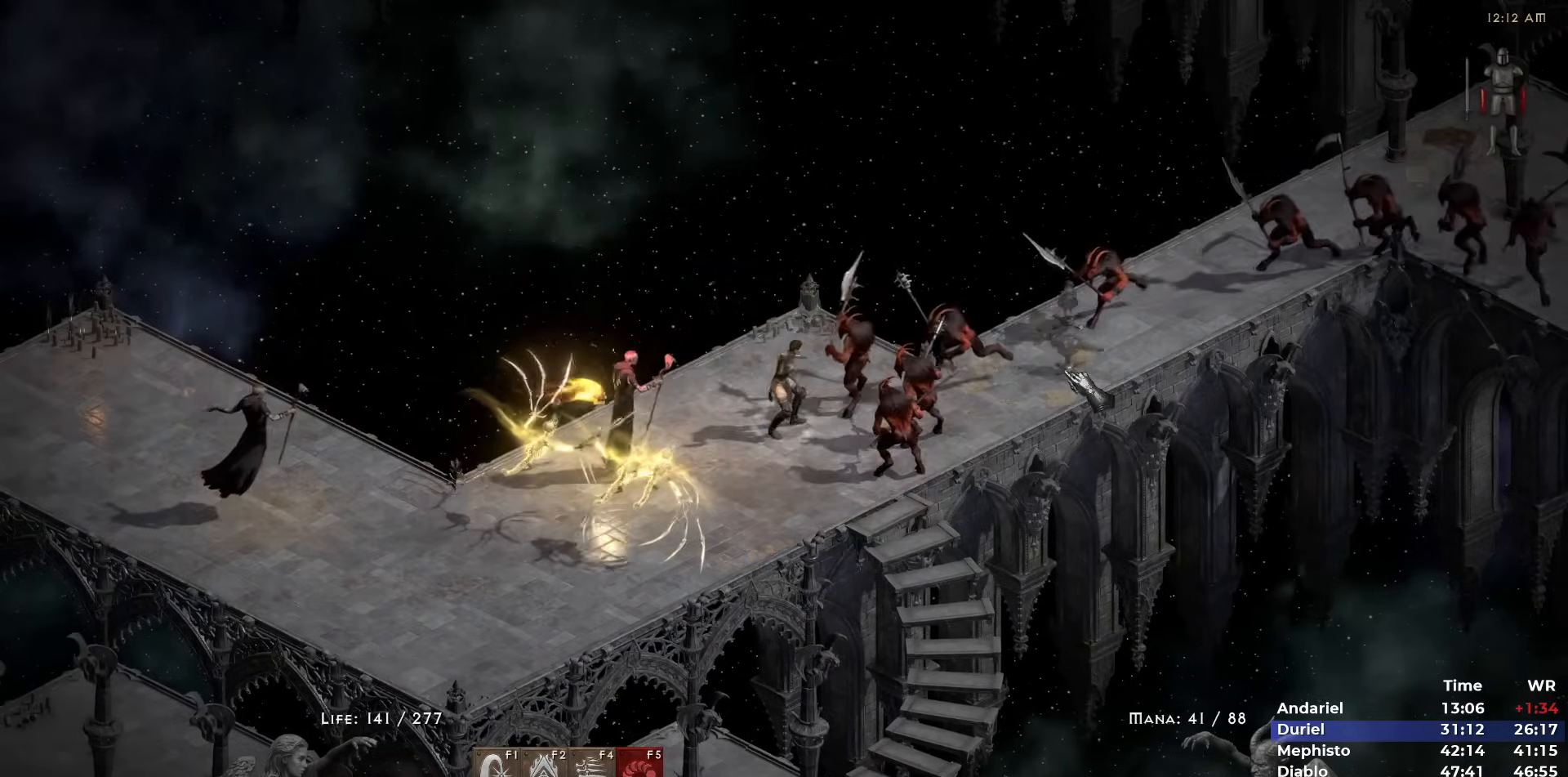
{"keys": [], "mouse": [], "events": [[50, "mouse_right", "up"], [283, "mouse_right", "down"], [467, "mouse_right", "up"]]}
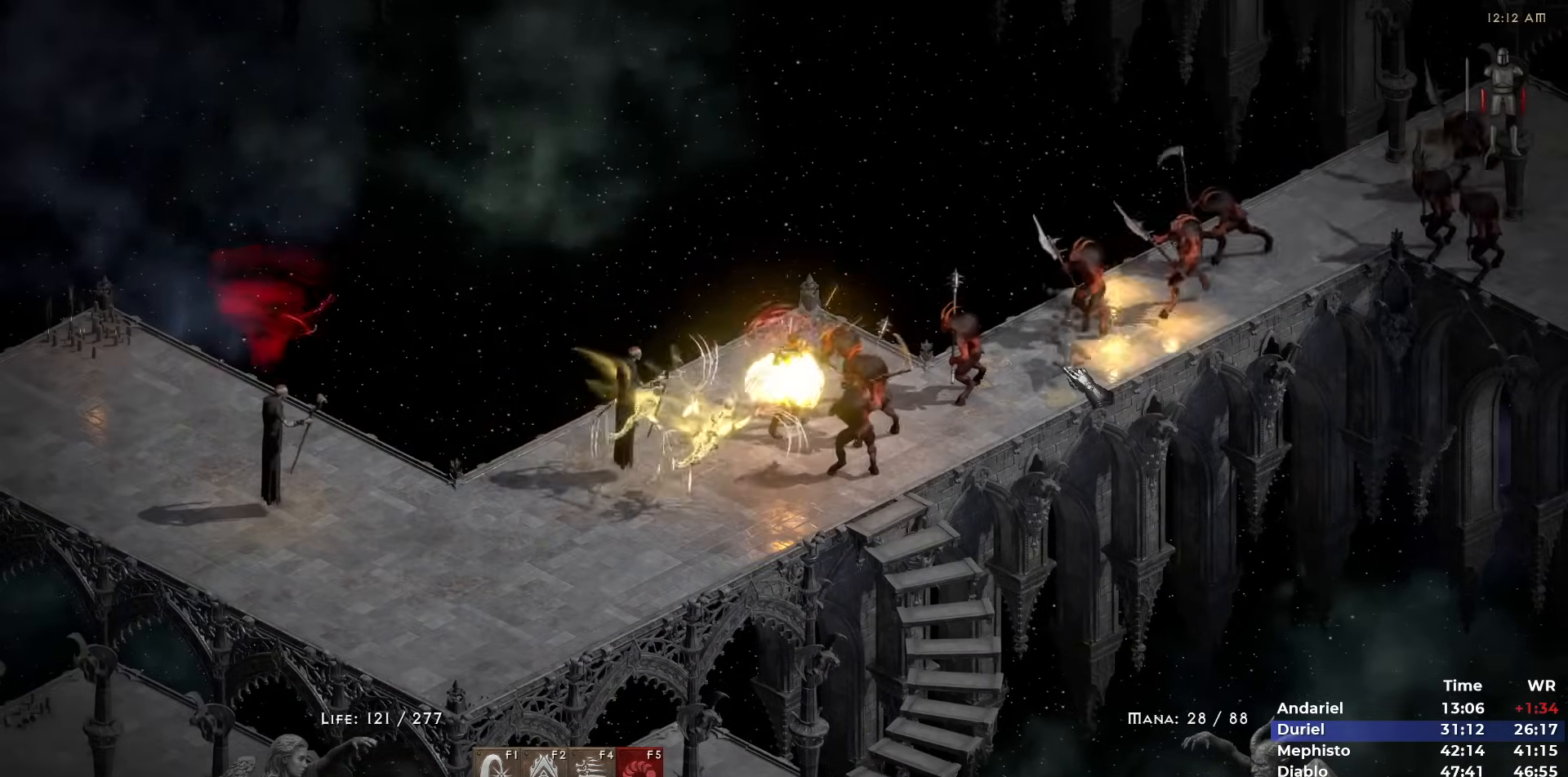
{"keys": [], "mouse": ["left"], "events": [[167, "mouse_right", "down"], [300, "3", "down"], [300, "mouse_right", "up"], [350, "3", "up"], [483, "mouse_left", "down"]]}
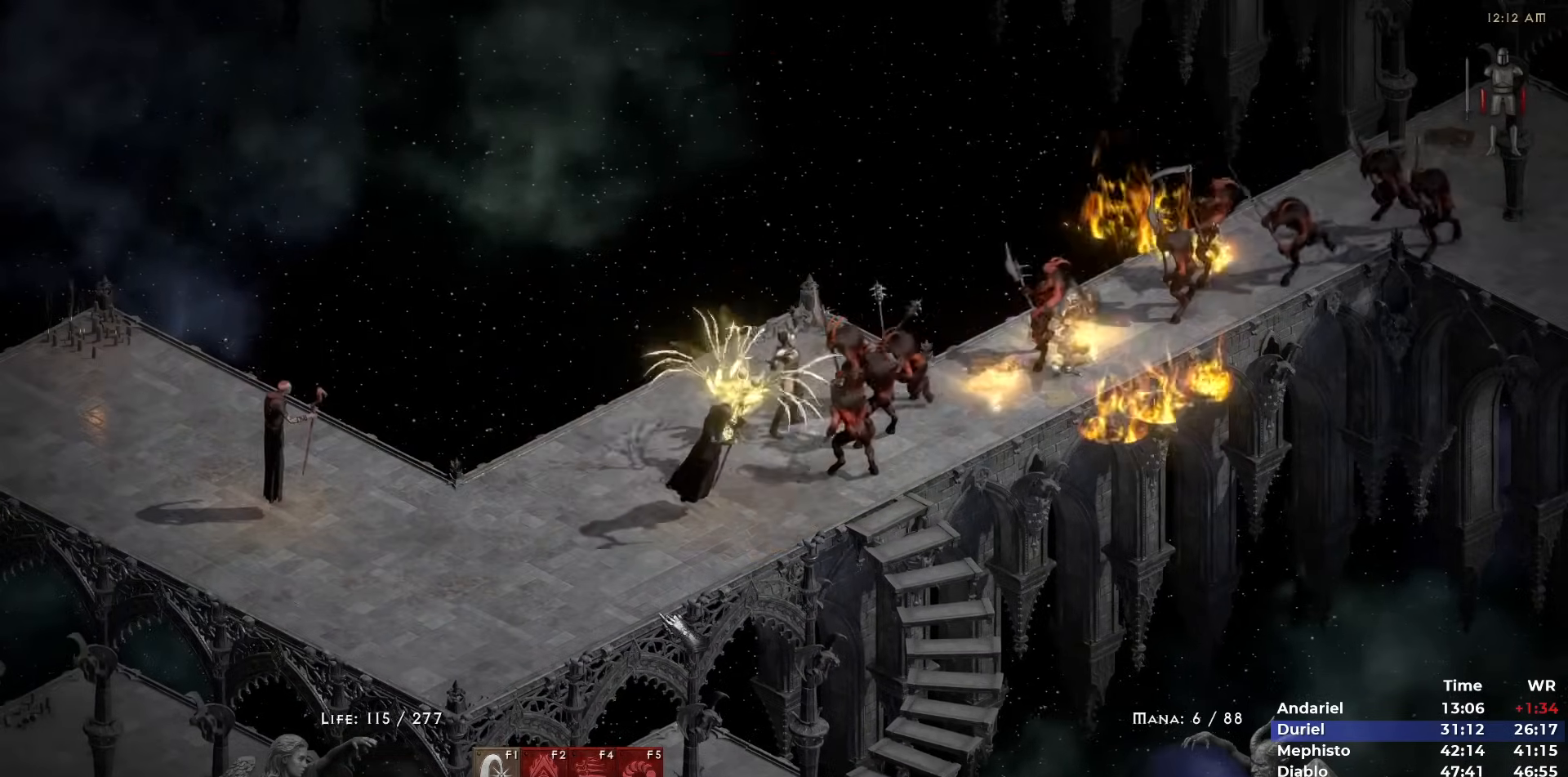
{"keys": [], "mouse": ["left"], "events": [[83, "mouse_left", "up"], [183, "mouse_left", "down"], [217, "2", "down"], [267, "mouse_left", "up"], [317, "2", "up"], [317, "mouse_left", "down"], [417, "mouse_left", "up"], [500, "mouse_left", "down"]]}
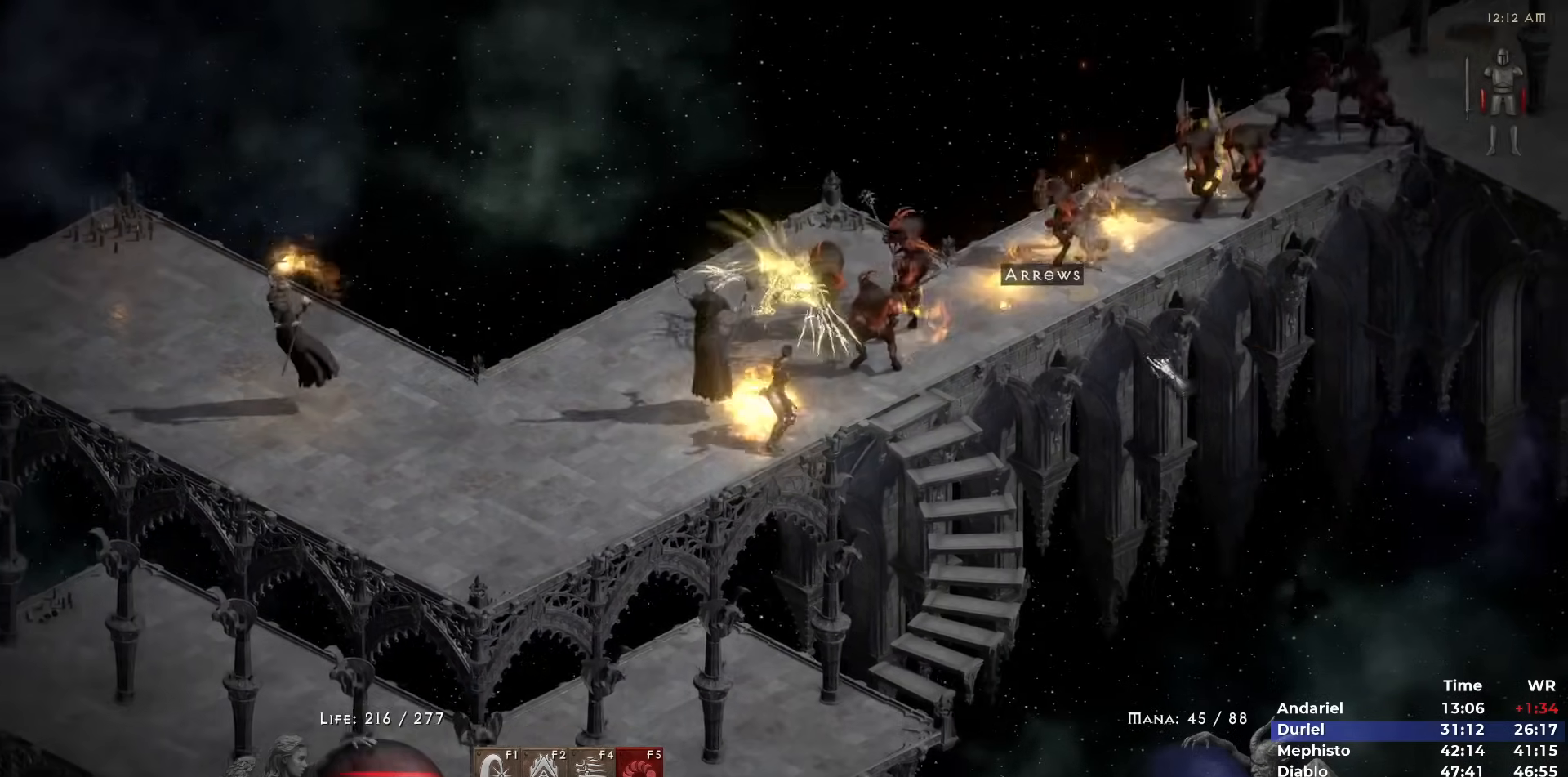
{"keys": ["5"], "mouse": [], "events": [[50, "5", "down"], [100, "5", "up"], [100, "mouse_left", "up"], [183, "5", "down"], [233, "5", "up"], [333, "5", "down"], [433, "5", "up"], [467, "5", "down"]]}
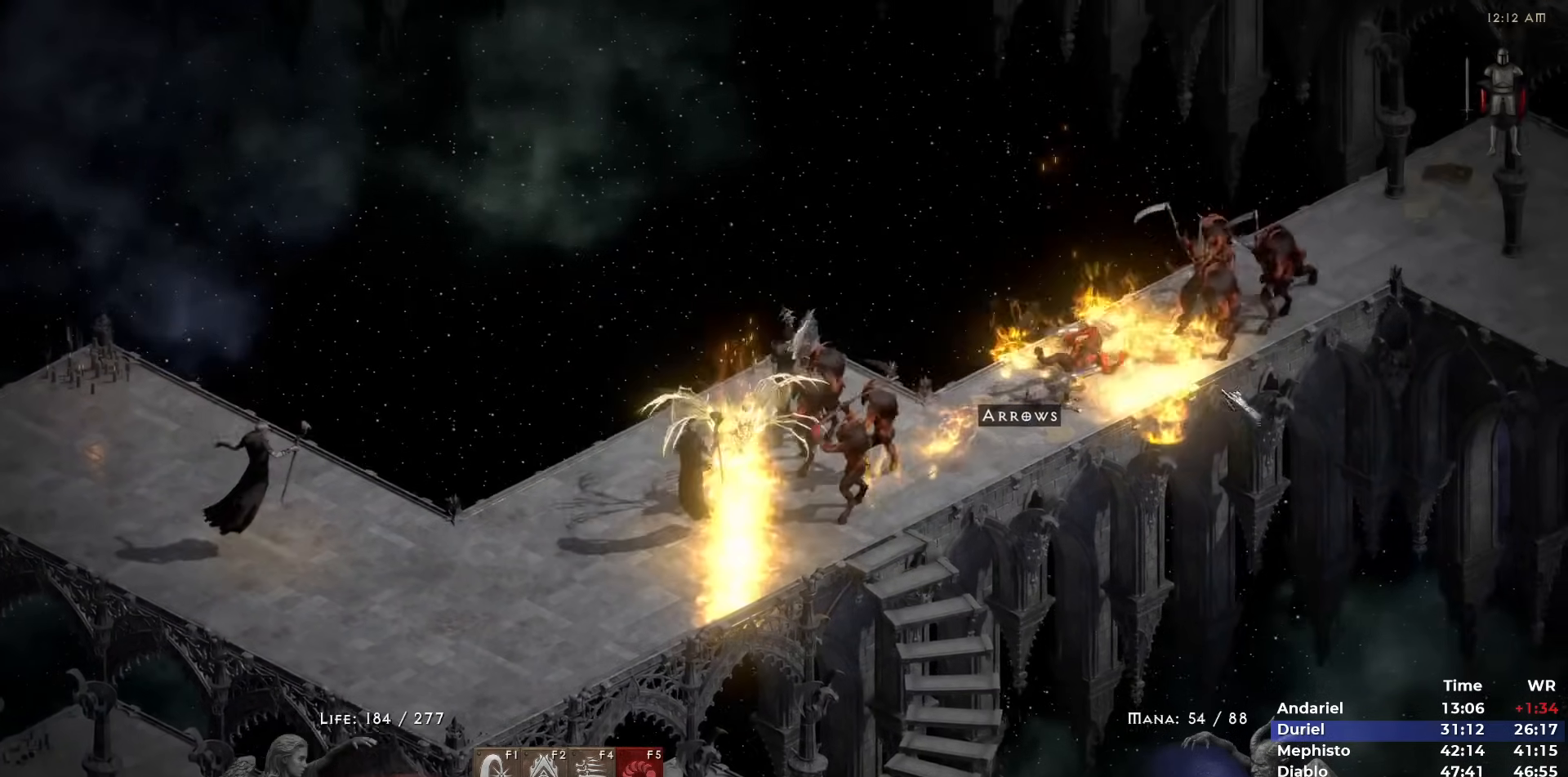
{"keys": ["5"], "mouse": [], "events": [[67, "5", "up"], [117, "5", "down"], [217, "5", "up"], [300, "5", "down"], [350, "5", "up"], [433, "5", "down"]]}
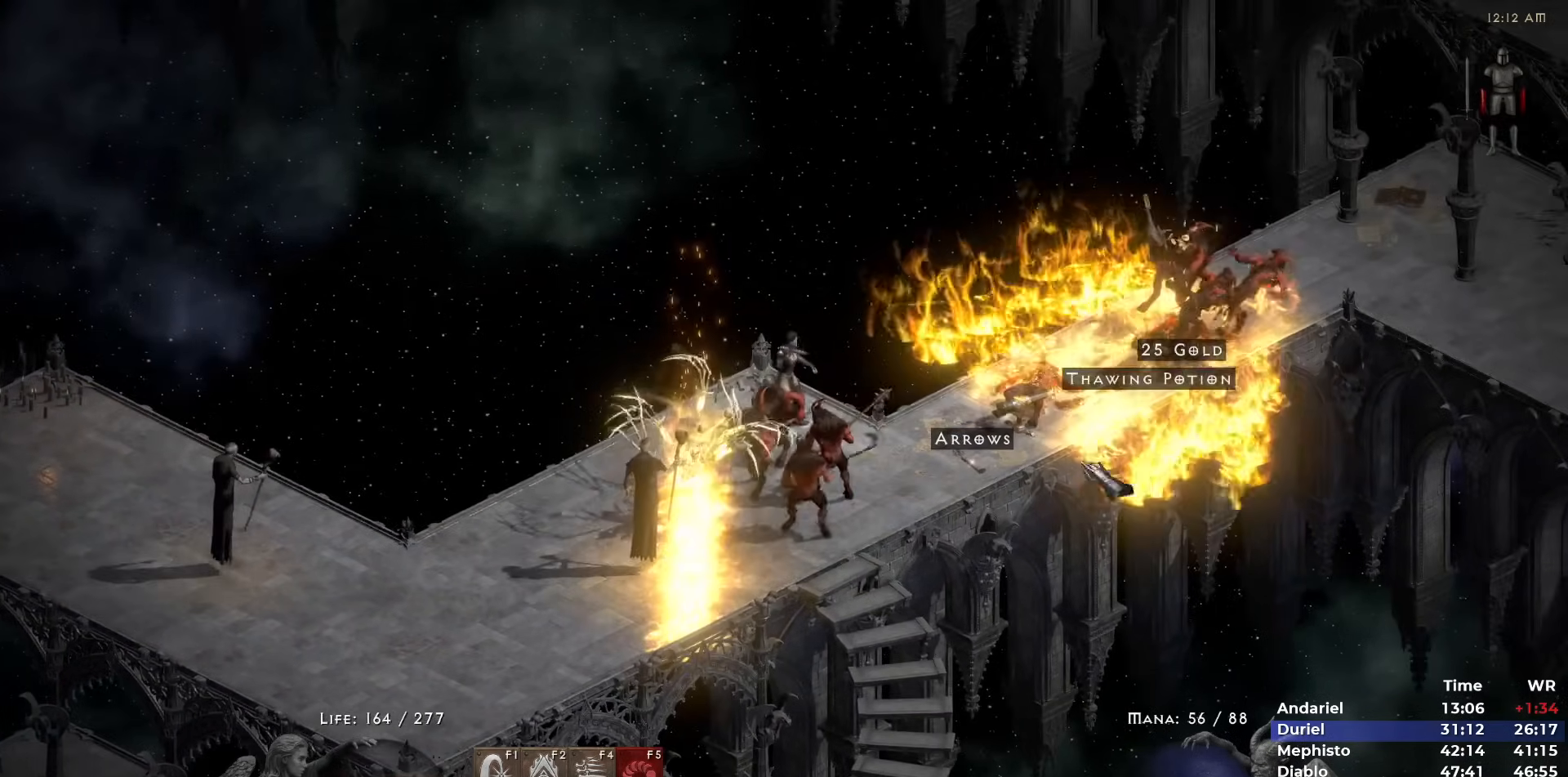
{"keys": [], "mouse": [], "events": [[33, "5", "up"], [83, "5", "down"], [183, "5", "up"], [217, "5", "down"], [317, "5", "up"]]}
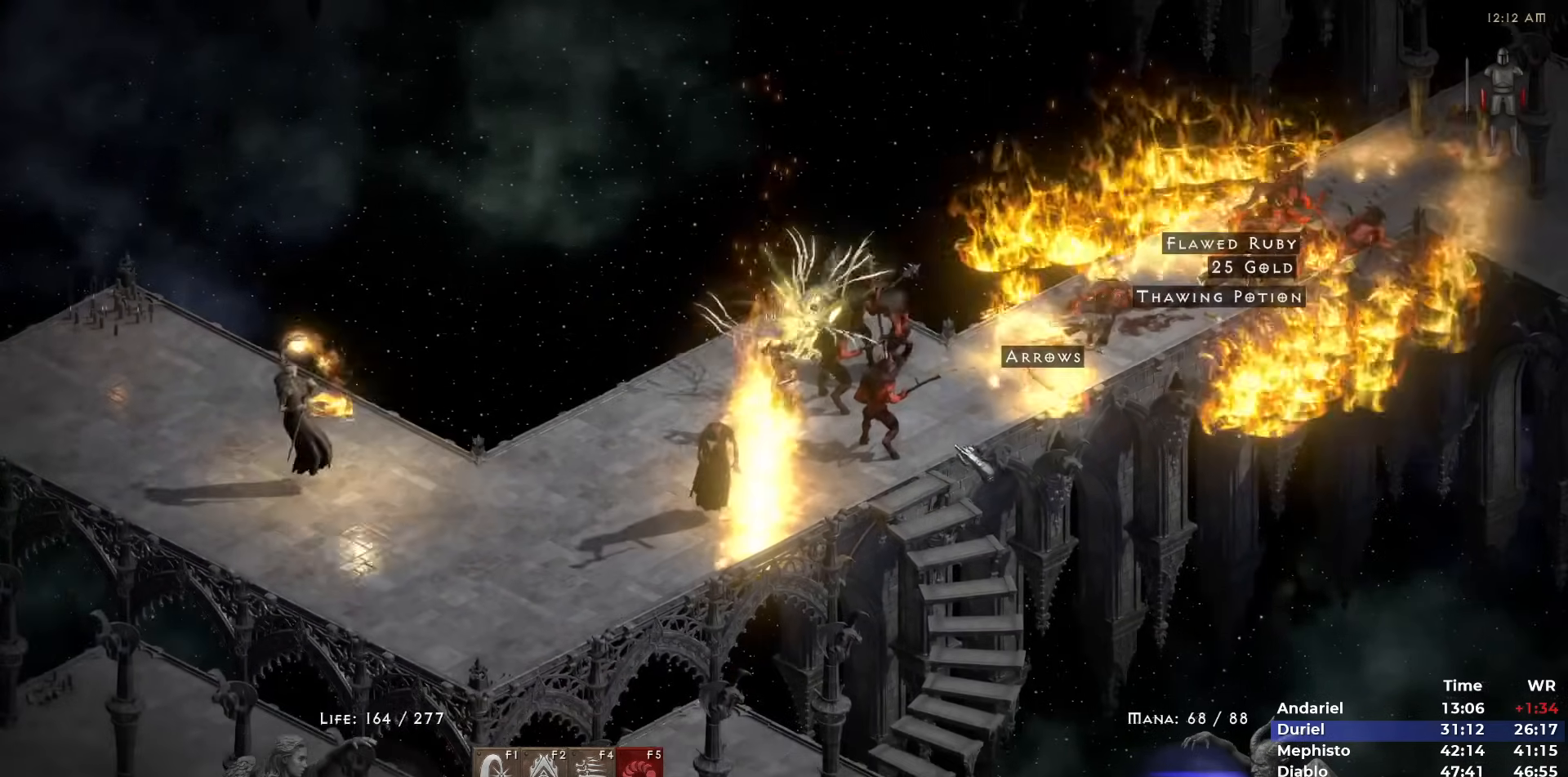
{"keys": ["5"], "mouse": [], "events": [[283, "5", "down"], [383, "5", "up"], [433, "5", "down"]]}
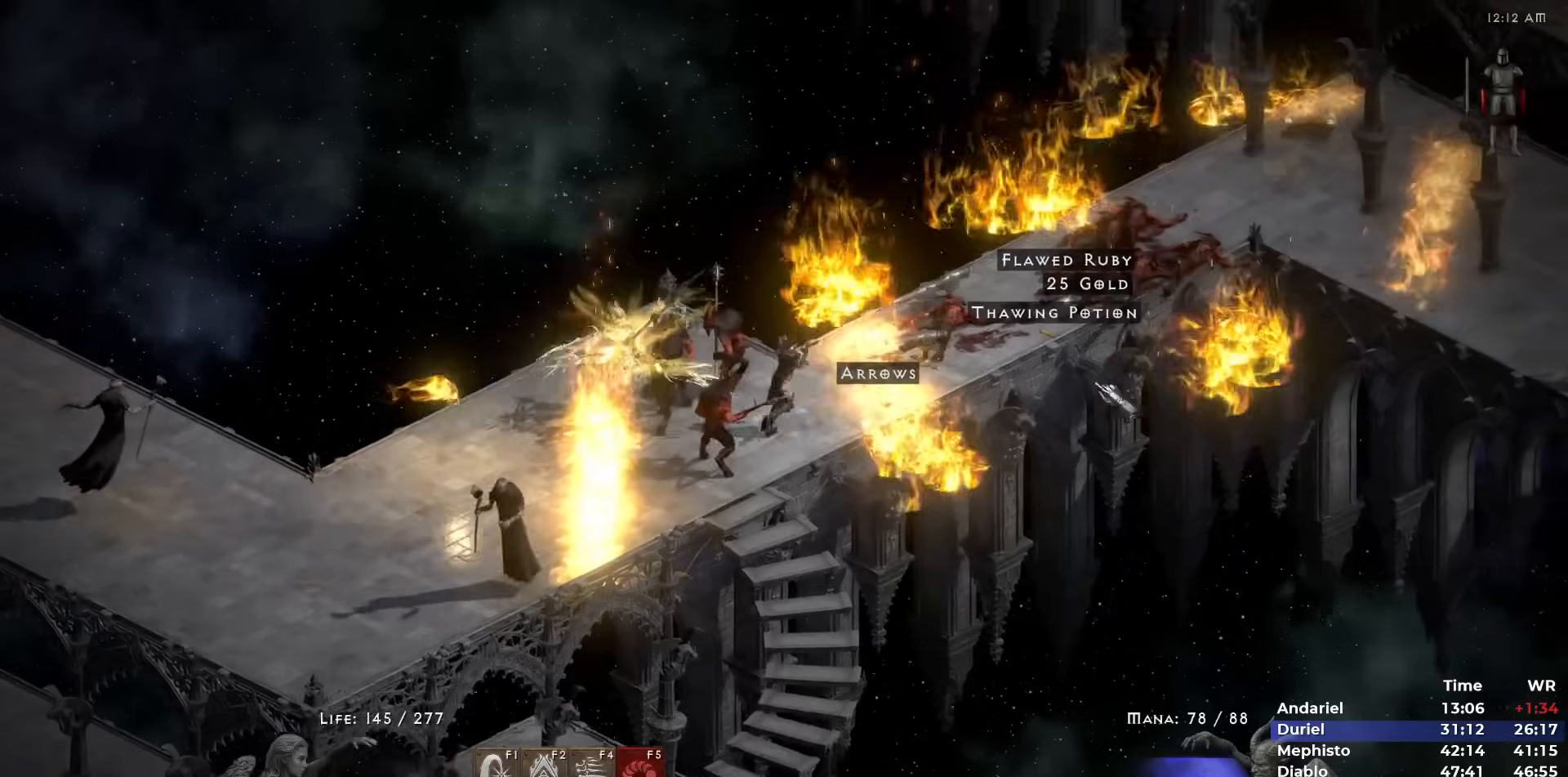
{"keys": [], "mouse": [], "events": [[17, "5", "up"], [67, "5", "down"], [167, "5", "up"], [200, "5", "down"], [300, "5", "up"], [433, "mouse_left", "down"], [483, "mouse_left", "up"]]}
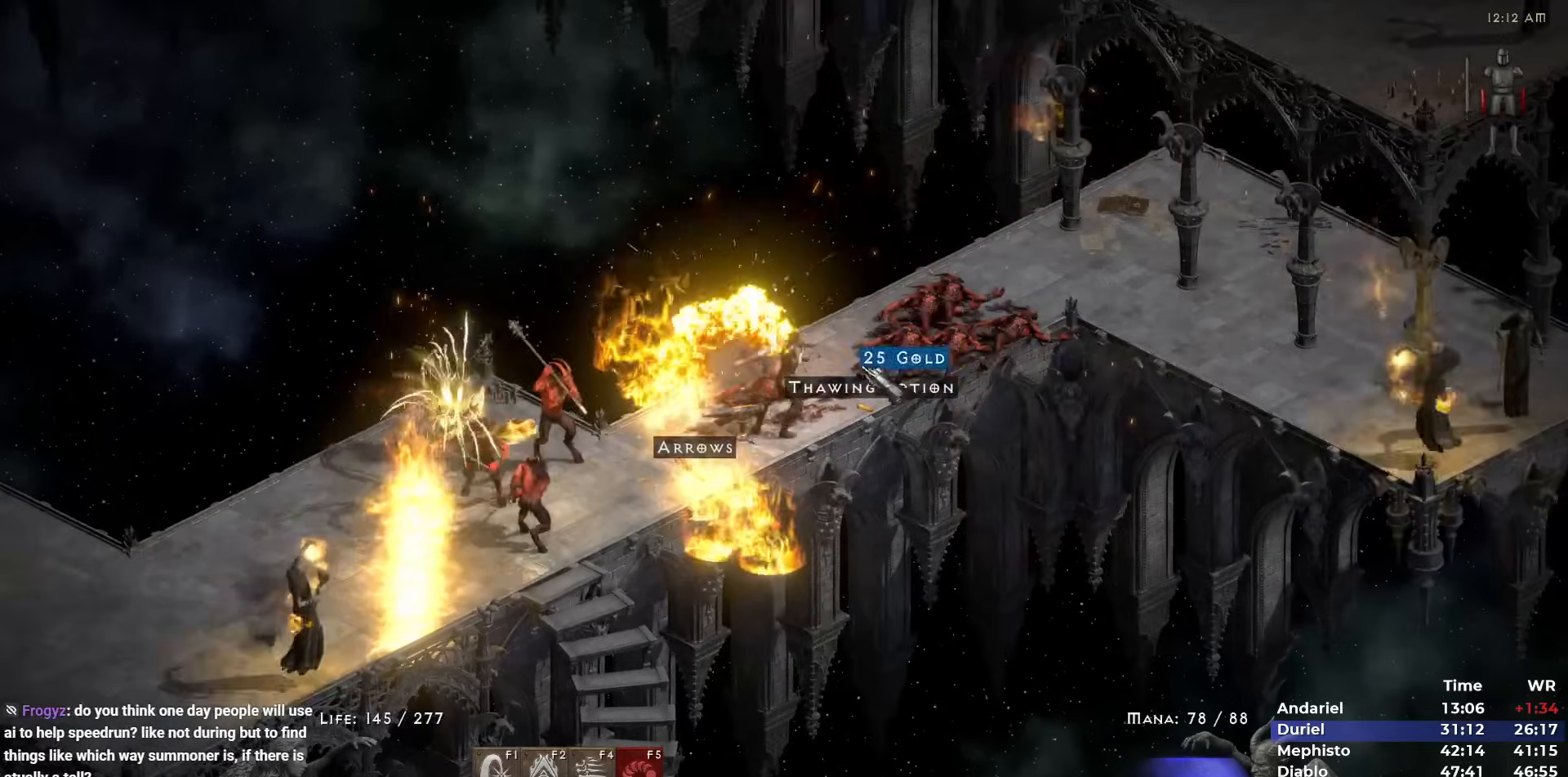
{"keys": ["5"], "mouse": [], "events": [[17, "5", "down"], [83, "5", "up"], [183, "5", "down"], [217, "5", "up"], [317, "5", "down"], [417, "5", "up"], [450, "5", "down"]]}
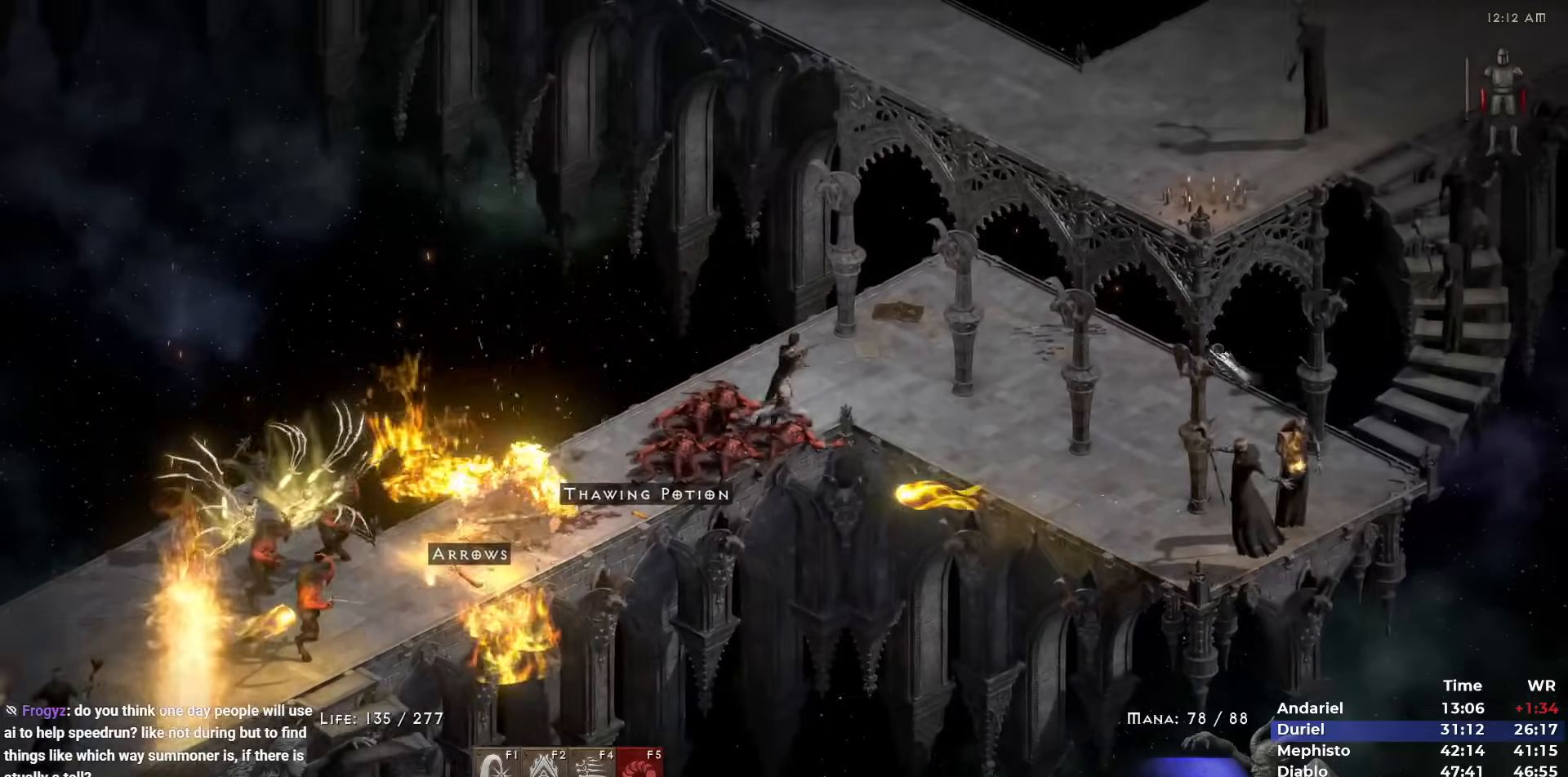
{"keys": ["5"], "mouse": [], "events": [[50, "5", "up"], [100, "5", "down"], [200, "5", "up"], [233, "5", "down"], [333, "5", "up"], [433, "5", "down"]]}
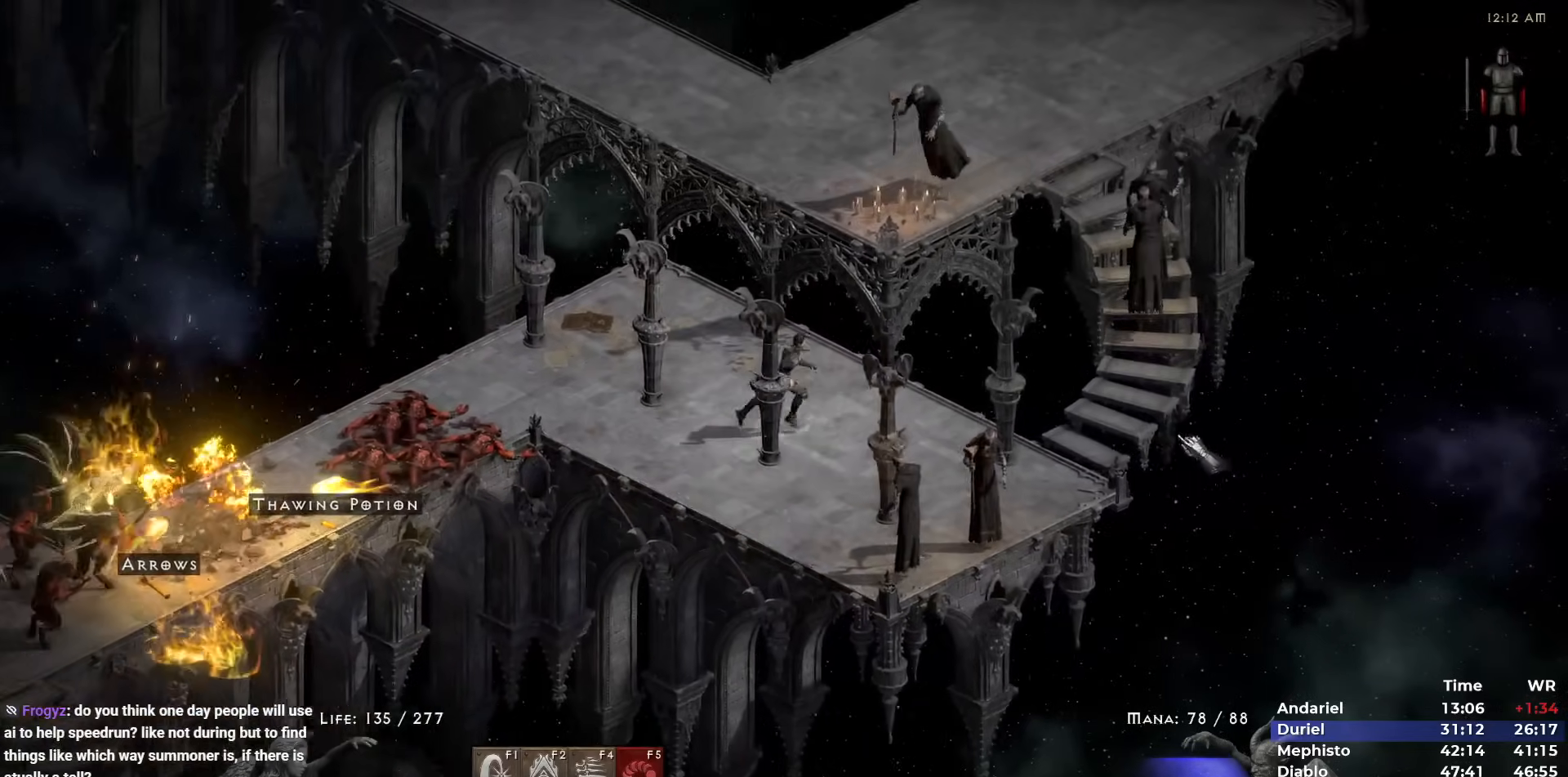
{"keys": [], "mouse": ["right"], "events": [[17, "5", "up"], [400, "mouse_right", "down"]]}
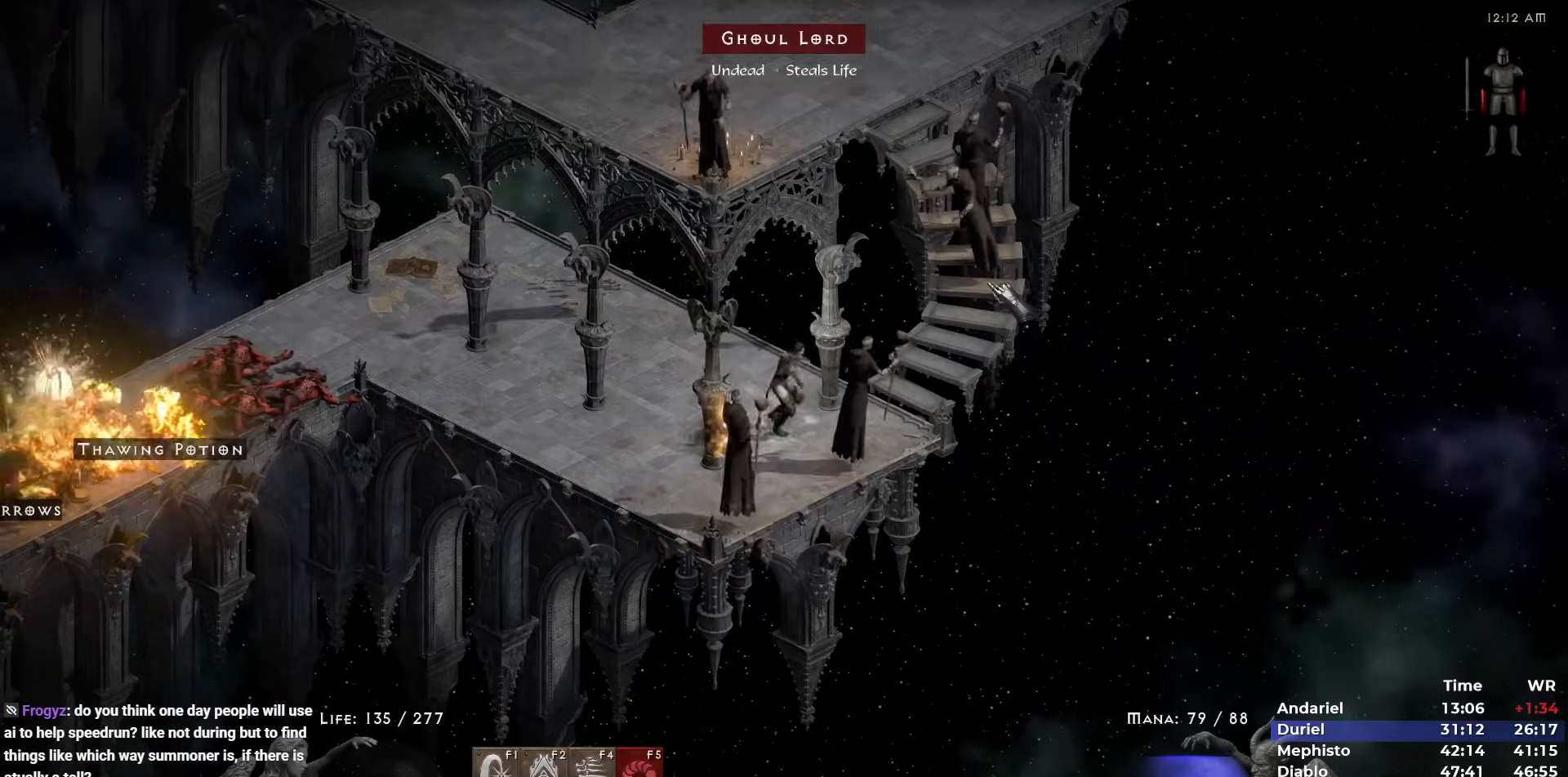
{"keys": ["5"], "mouse": [], "events": [[33, "mouse_right", "up"], [183, "5", "down"], [267, "5", "up"], [317, "5", "down"], [417, "5", "up"], [467, "5", "down"]]}
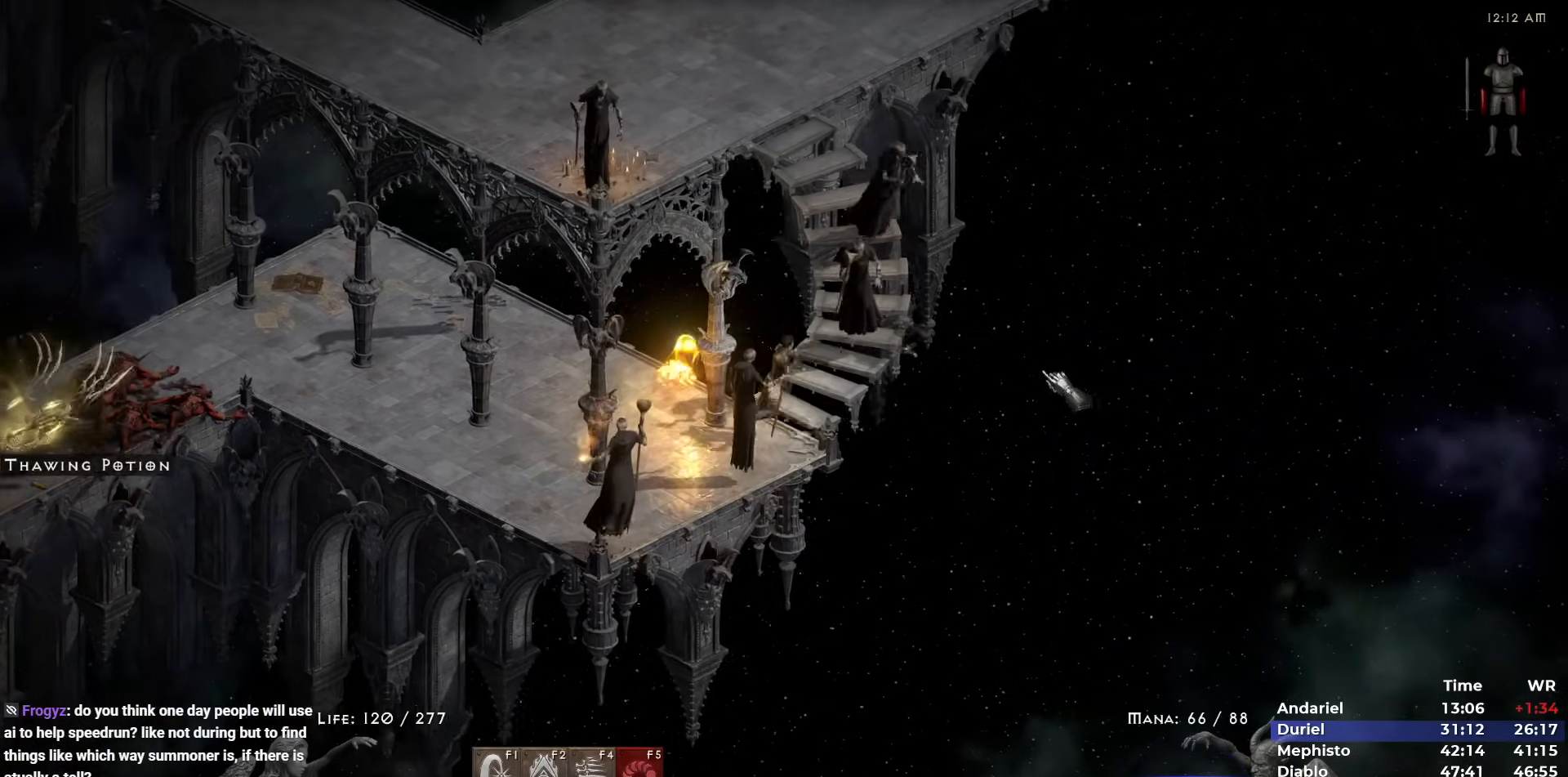
{"keys": [], "mouse": ["right"], "events": [[50, "5", "up"], [150, "5", "down"], [233, "5", "up"], [283, "5", "down"], [383, "5", "up"], [483, "mouse_right", "down"]]}
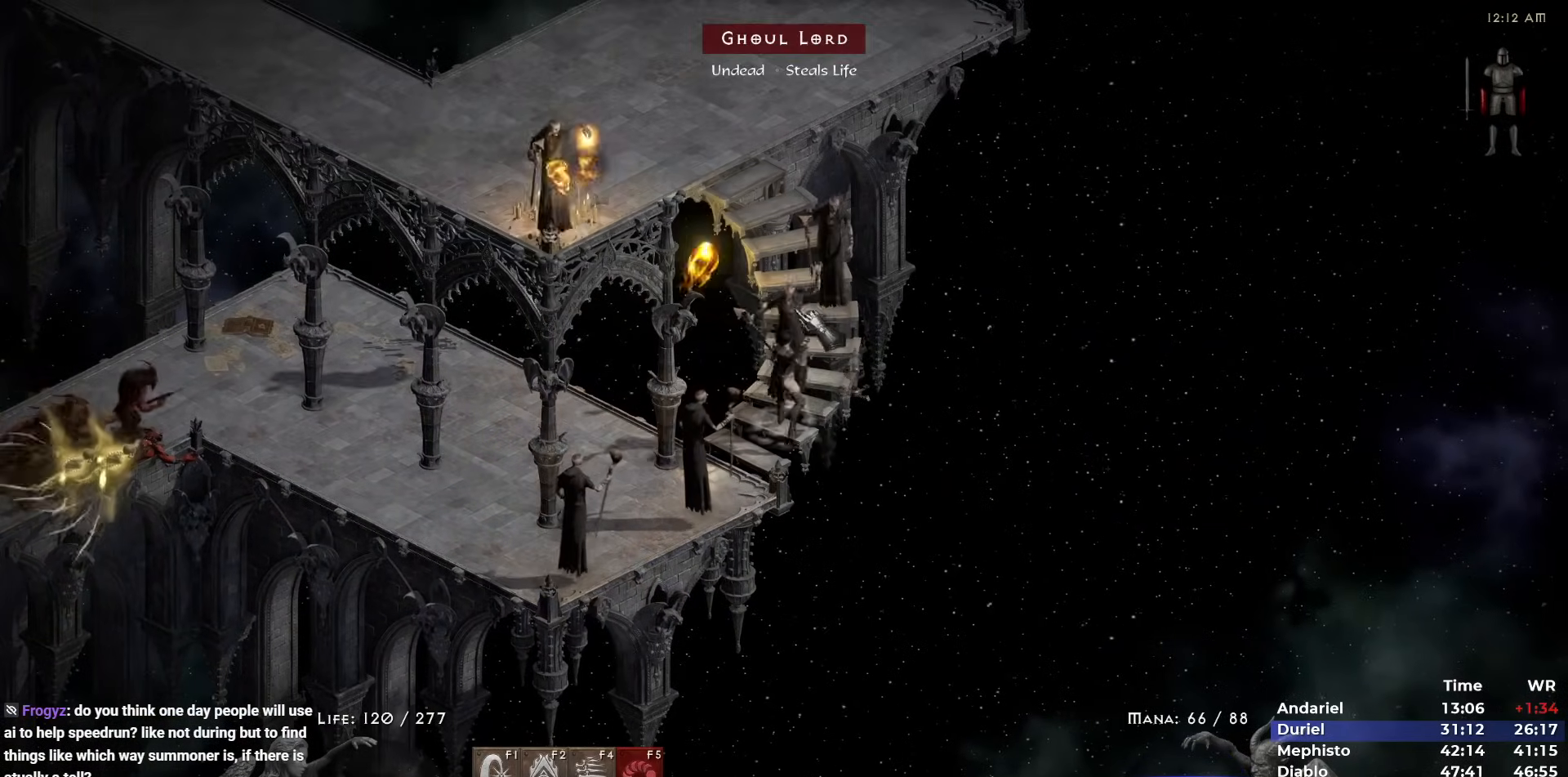
{"keys": [], "mouse": ["right"], "events": [[67, "mouse_right", "up"], [350, "1", "down"], [433, "1", "up"], [433, "mouse_right", "down"]]}
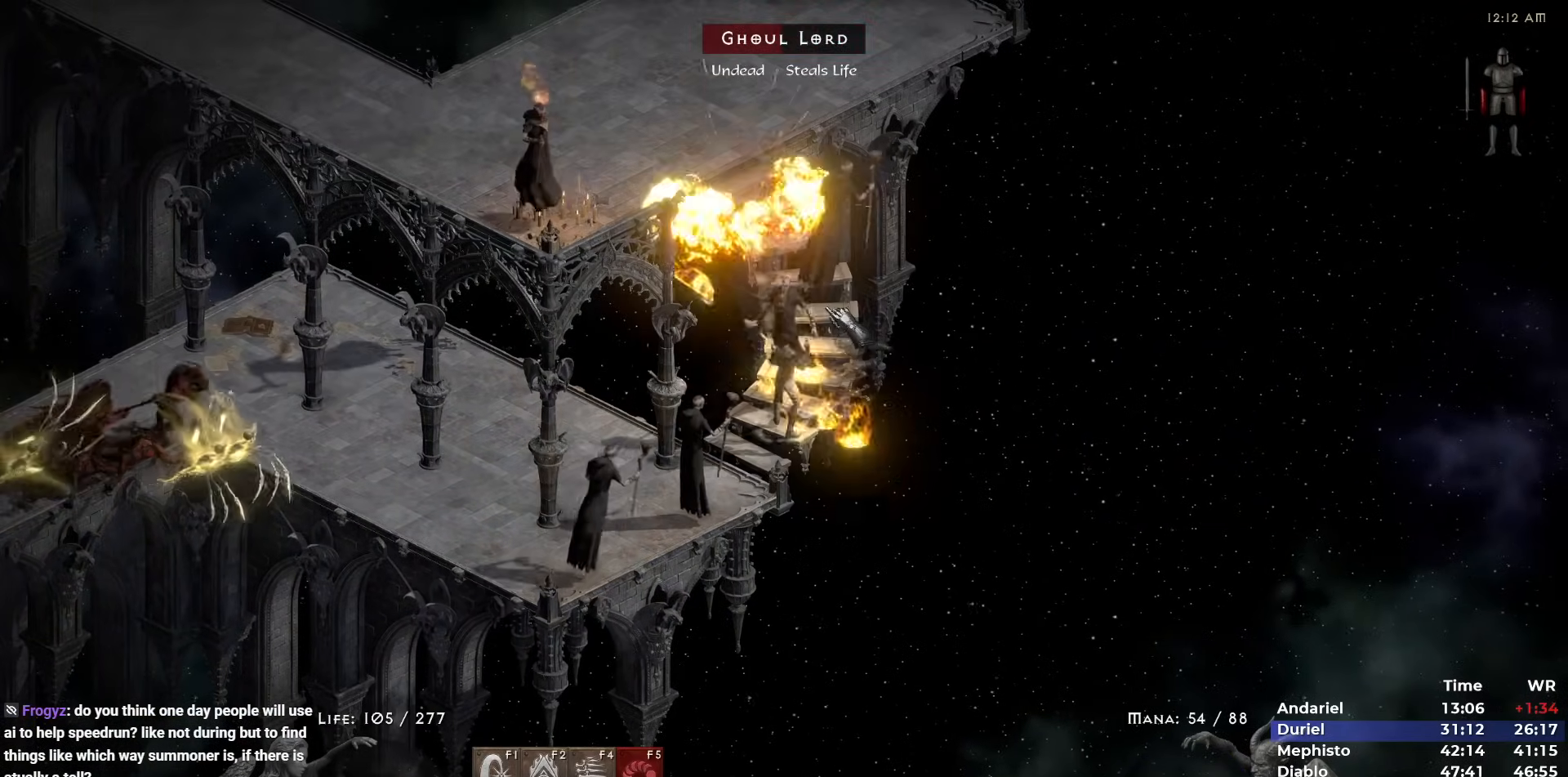
{"keys": ["5"], "mouse": [], "events": [[33, "mouse_right", "up"], [83, "mouse_right", "down"], [217, "mouse_right", "up"], [317, "mouse_right", "down"], [417, "mouse_right", "up"], [500, "5", "down"]]}
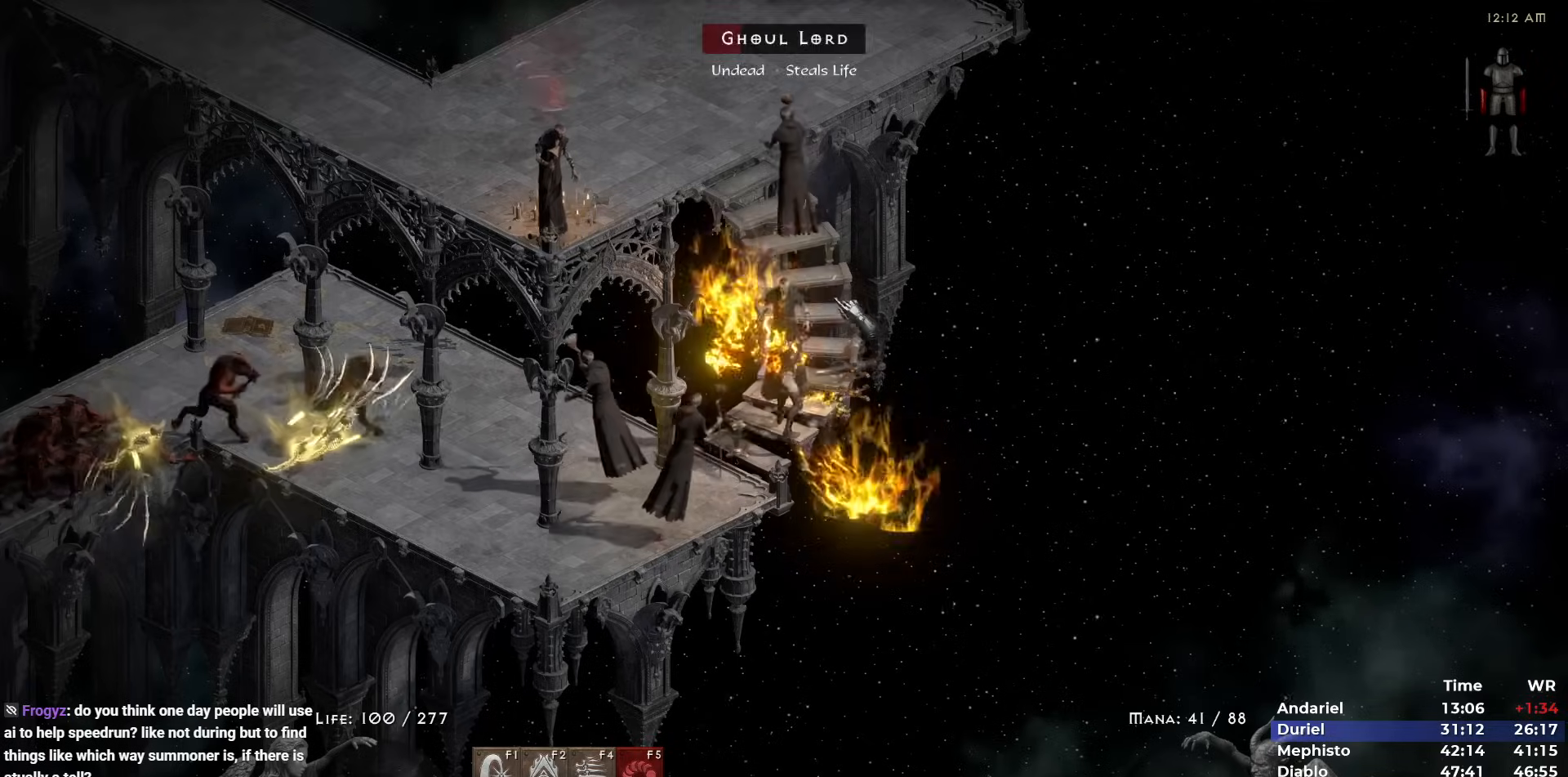
{"keys": ["5"], "mouse": [], "events": [[50, "5", "up"], [150, "5", "down"], [233, "5", "up"], [433, "5", "down"]]}
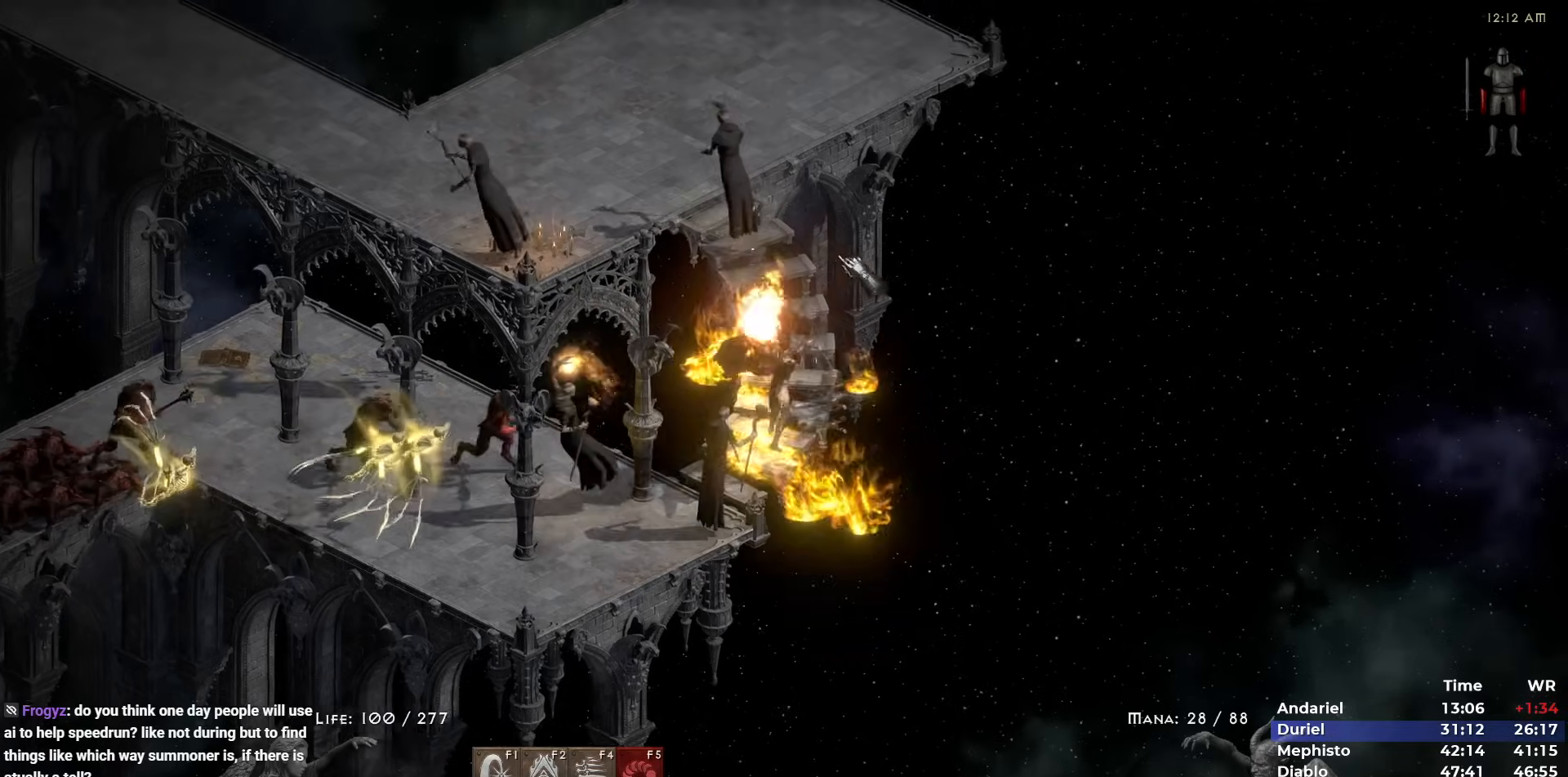
{"keys": [], "mouse": [], "events": [[17, "5", "up"], [67, "5", "down"], [167, "5", "up"], [200, "5", "down"], [300, "5", "up"], [350, "5", "down"], [433, "5", "up"]]}
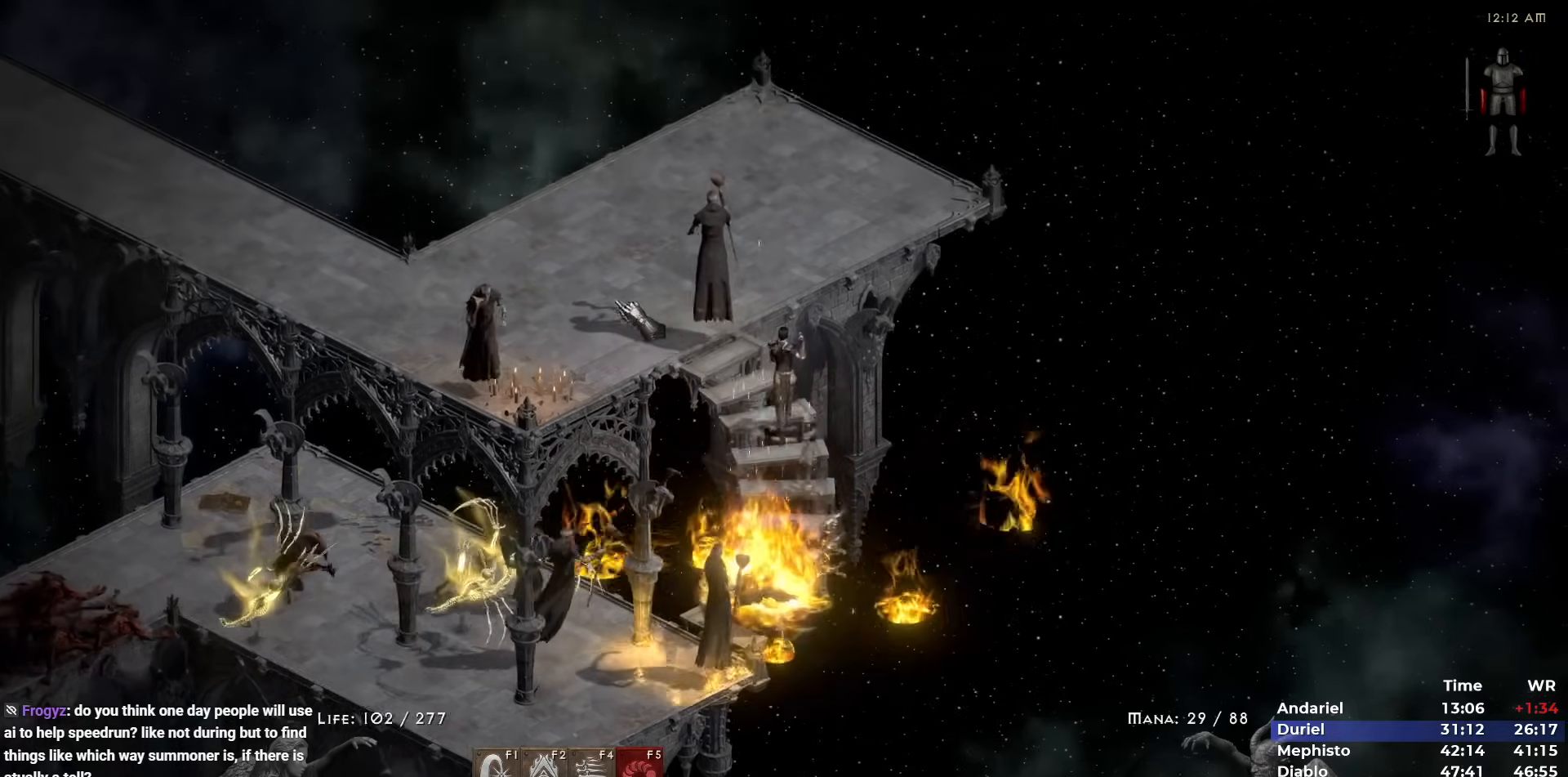
{"keys": ["5"], "mouse": [], "events": [[33, "5", "down"], [133, "5", "up"], [183, "5", "down"], [267, "5", "up"], [317, "5", "down"], [417, "5", "up"], [450, "5", "down"]]}
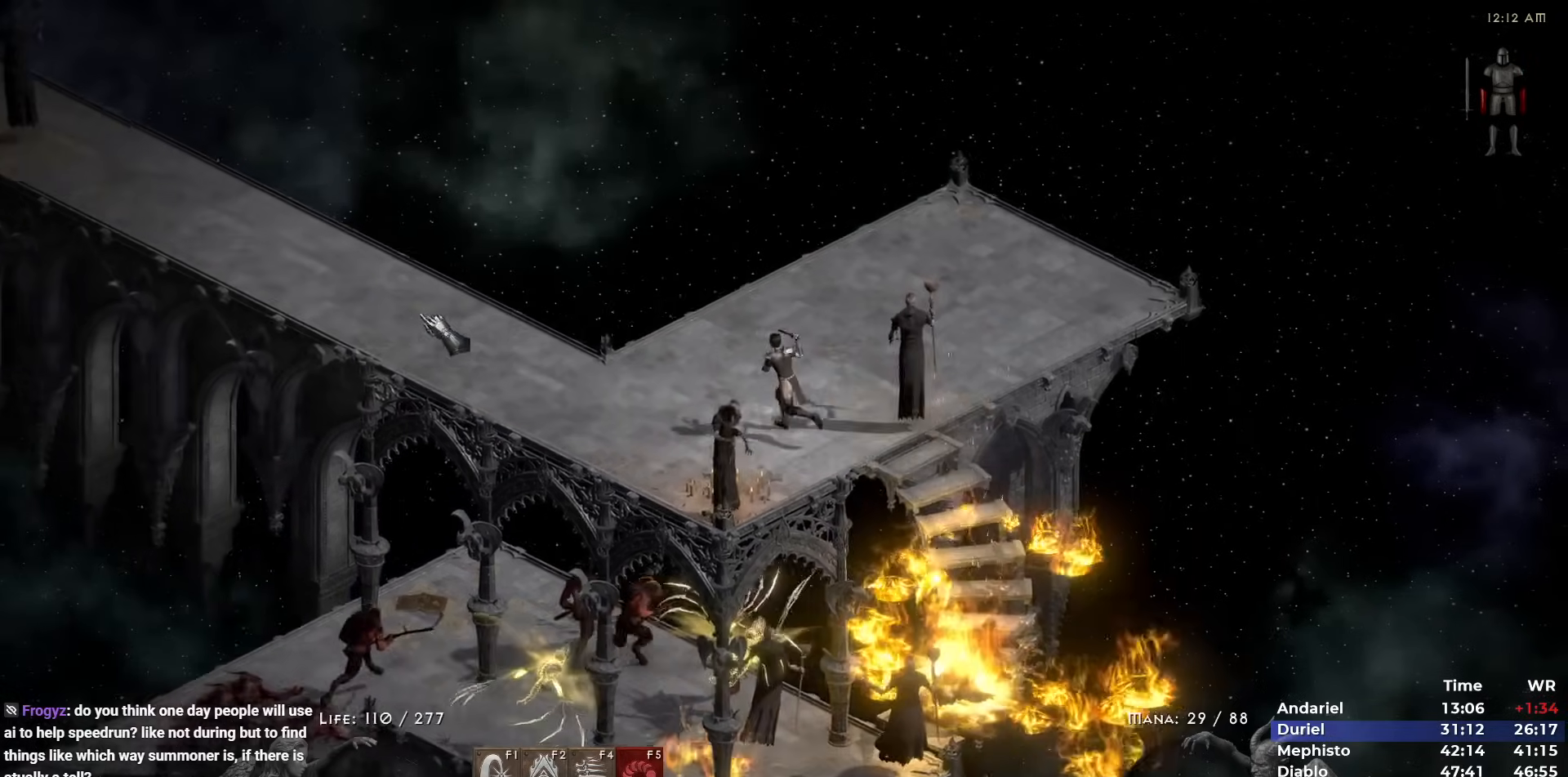
{"keys": [], "mouse": [], "events": [[33, "5", "up"], [150, "5", "down"], [183, "5", "up"], [283, "5", "down"], [333, "5", "up"], [433, "5", "down"], [483, "5", "up"]]}
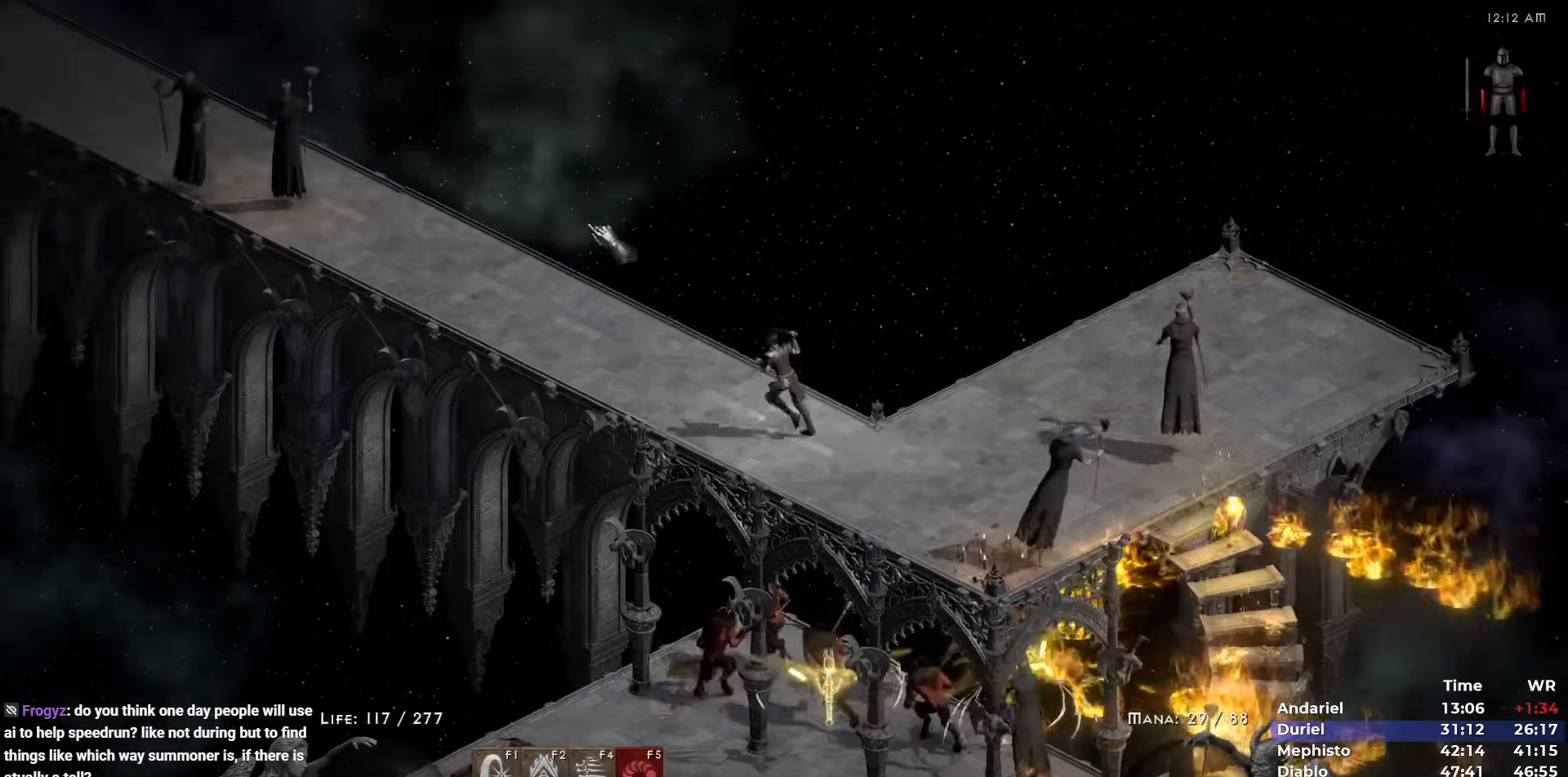
{"keys": [], "mouse": [], "events": [[67, "5", "down"], [167, "5", "up"], [217, "5", "down"], [300, "5", "up"], [350, "5", "down"], [433, "5", "up"]]}
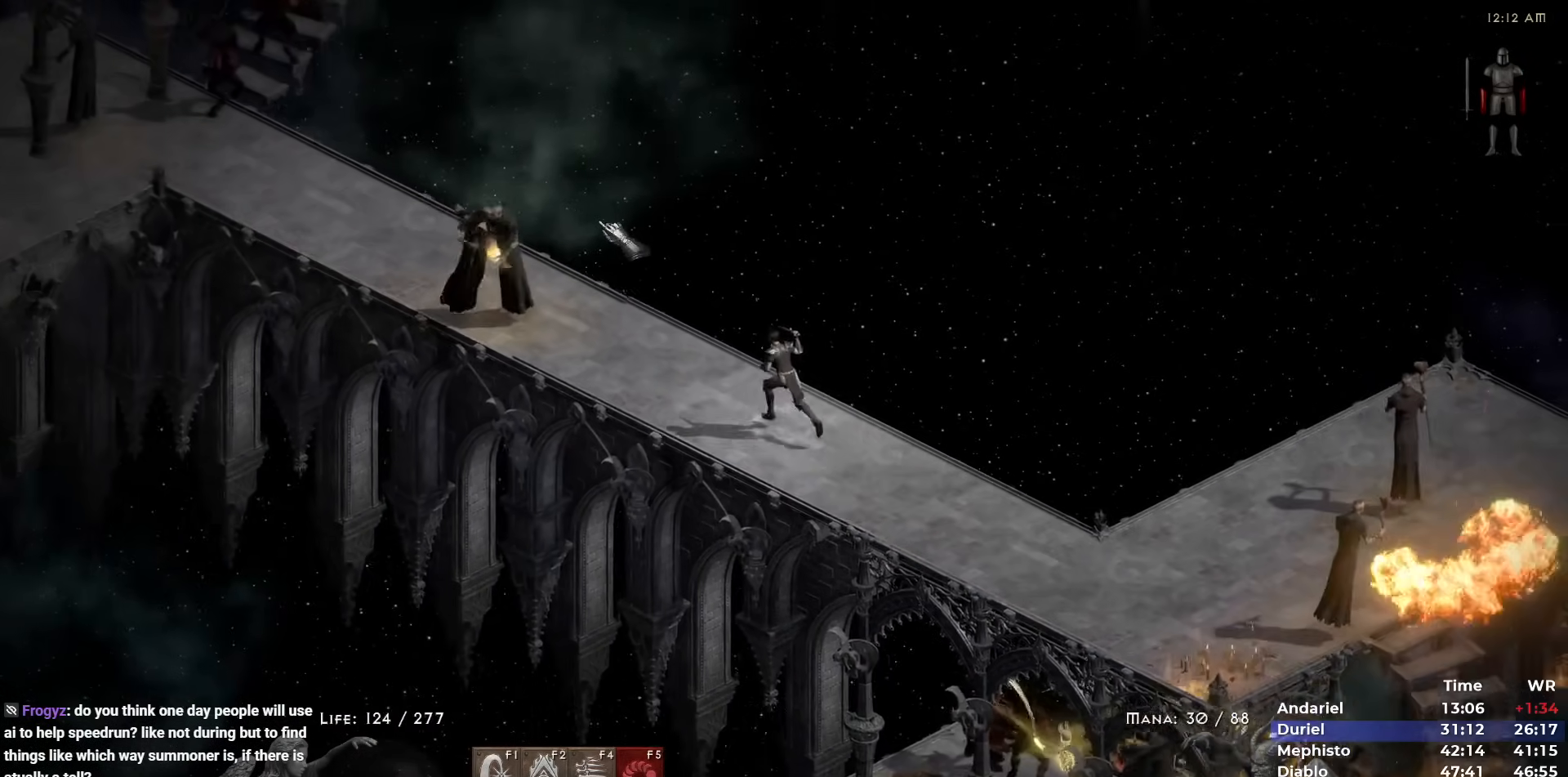
{"keys": [], "mouse": [], "events": [[33, "5", "down"], [83, "5", "up"], [183, "5", "down"], [267, "5", "up"], [367, "5", "down"], [467, "5", "up"]]}
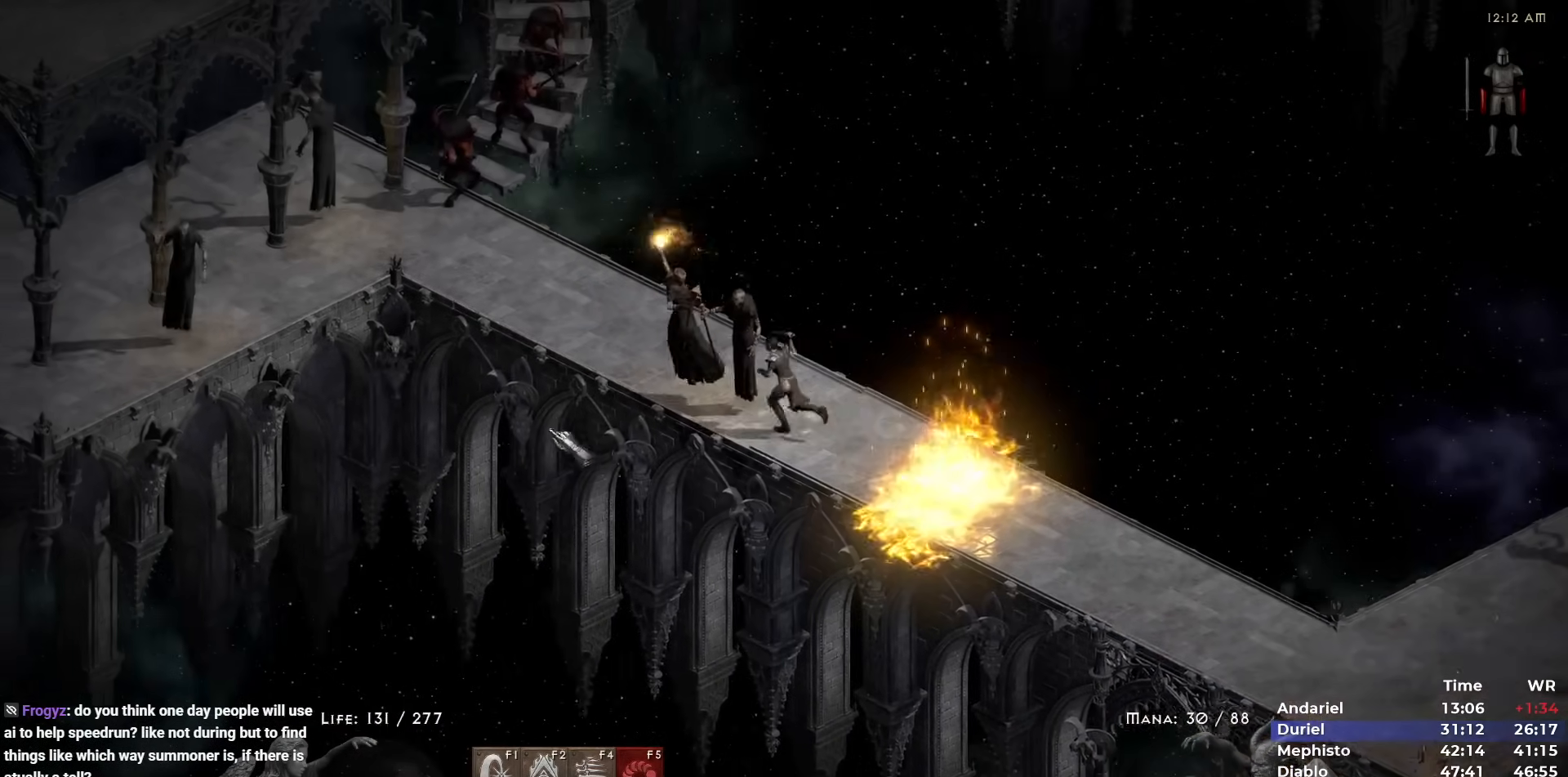
{"keys": [], "mouse": [], "events": [[100, "mouse_left", "down"], [183, "mouse_left", "up"], [283, "mouse_right", "down"], [383, "3", "down"], [433, "mouse_right", "up"], [467, "3", "up"]]}
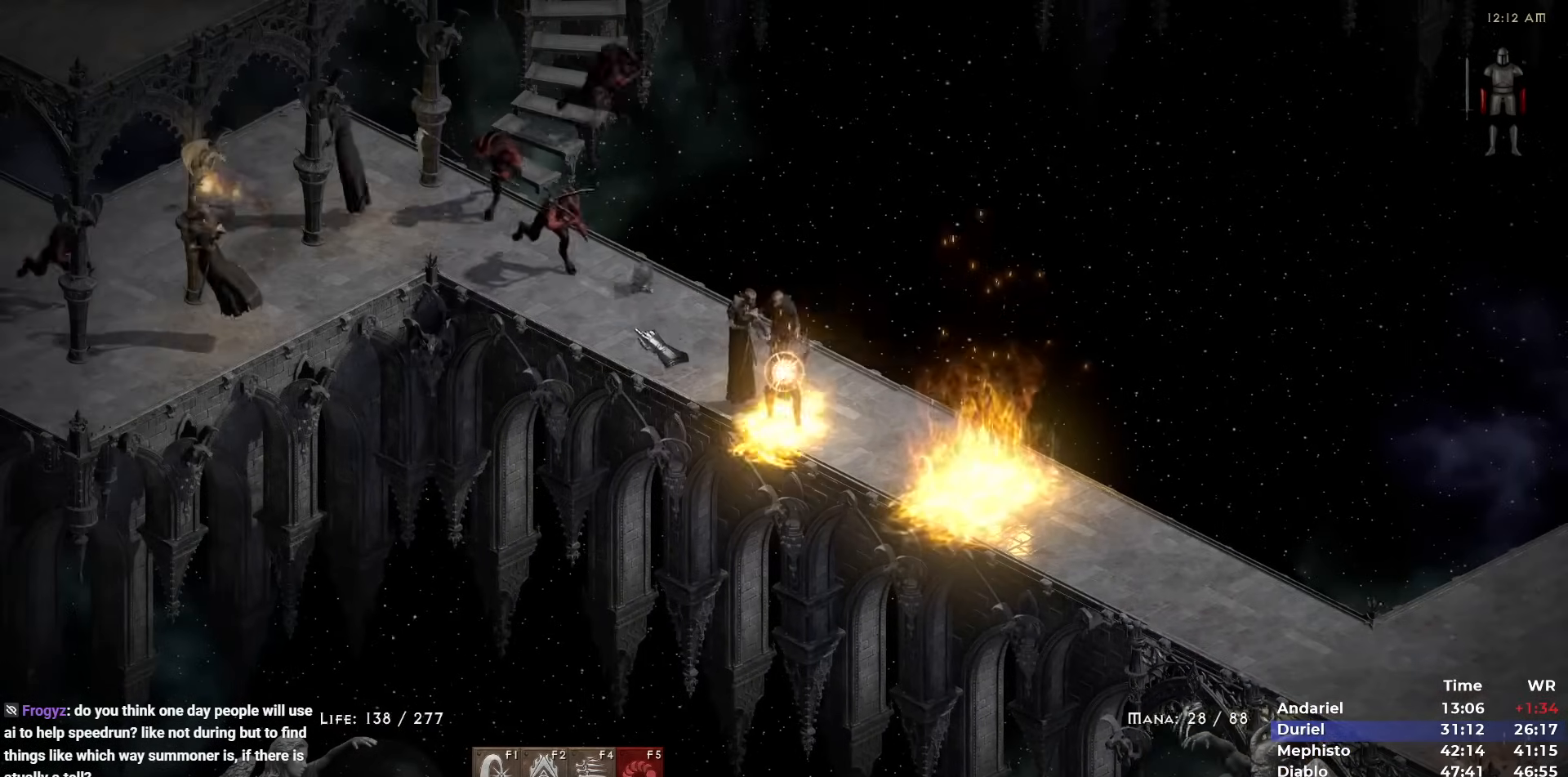
{"keys": [], "mouse": [], "events": [[67, "mouse_right", "down"], [167, "mouse_right", "up"], [250, "mouse_right", "down"], [350, "mouse_right", "up"], [400, "mouse_right", "down"], [483, "mouse_right", "up"]]}
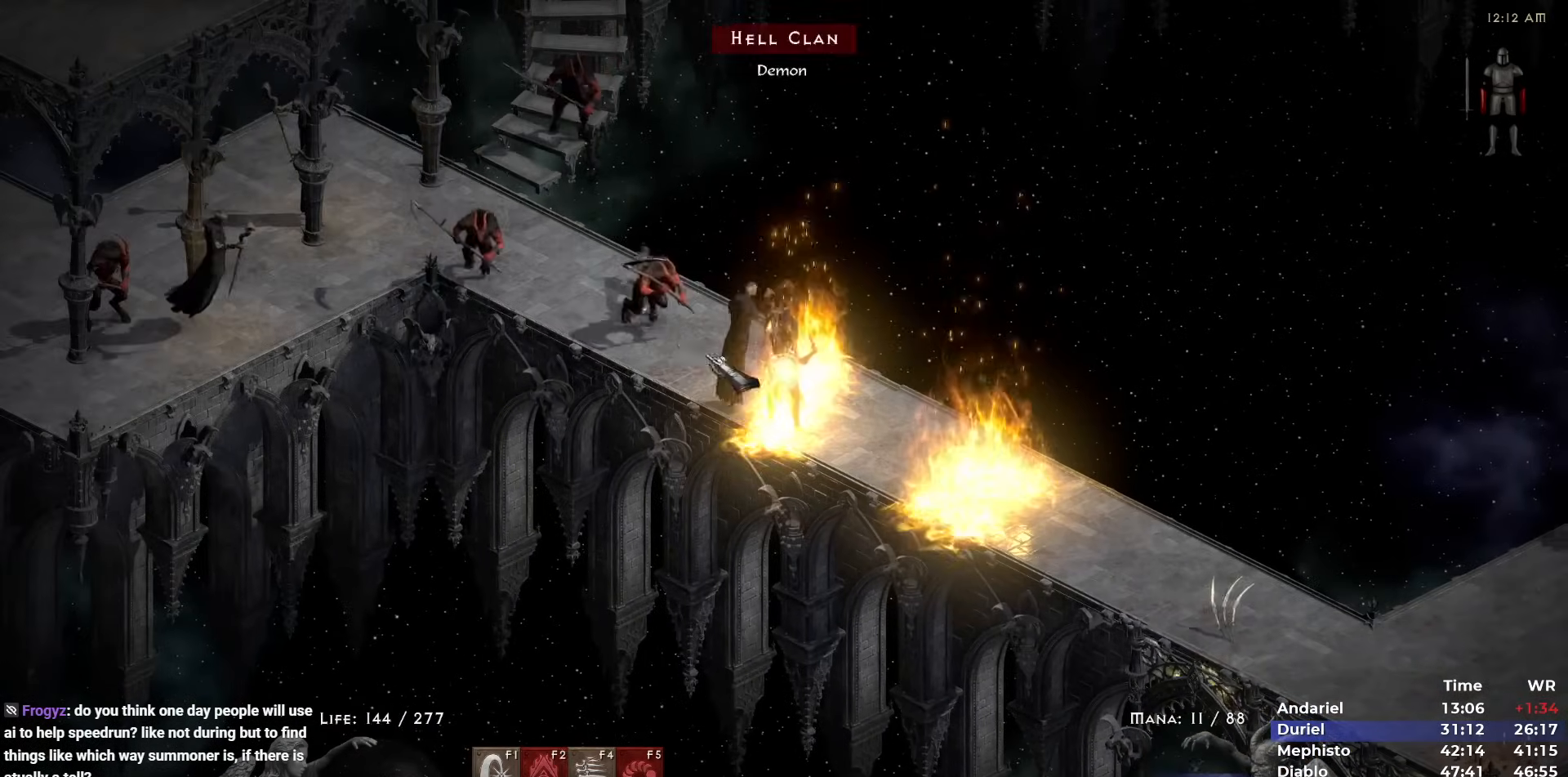
{"keys": [], "mouse": ["right"], "events": [[267, "mouse_left", "down"], [317, "1", "down"], [317, "mouse_left", "up"], [367, "1", "up"], [450, "mouse_right", "down"]]}
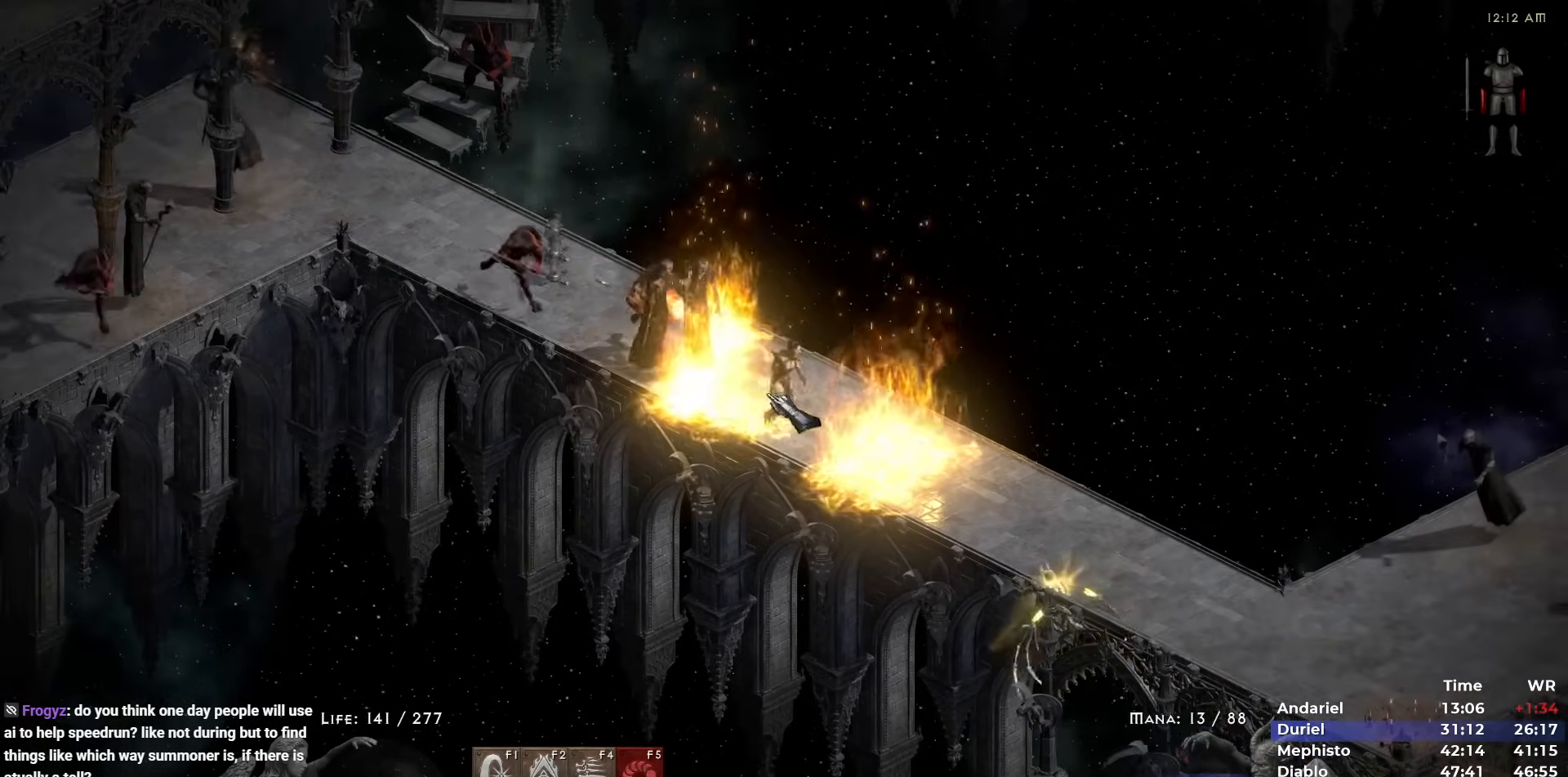
{"keys": [], "mouse": [], "events": [[50, "mouse_right", "up"], [100, "mouse_right", "down"], [183, "i", "down"], [283, "i", "up"], [483, "mouse_right", "up"]]}
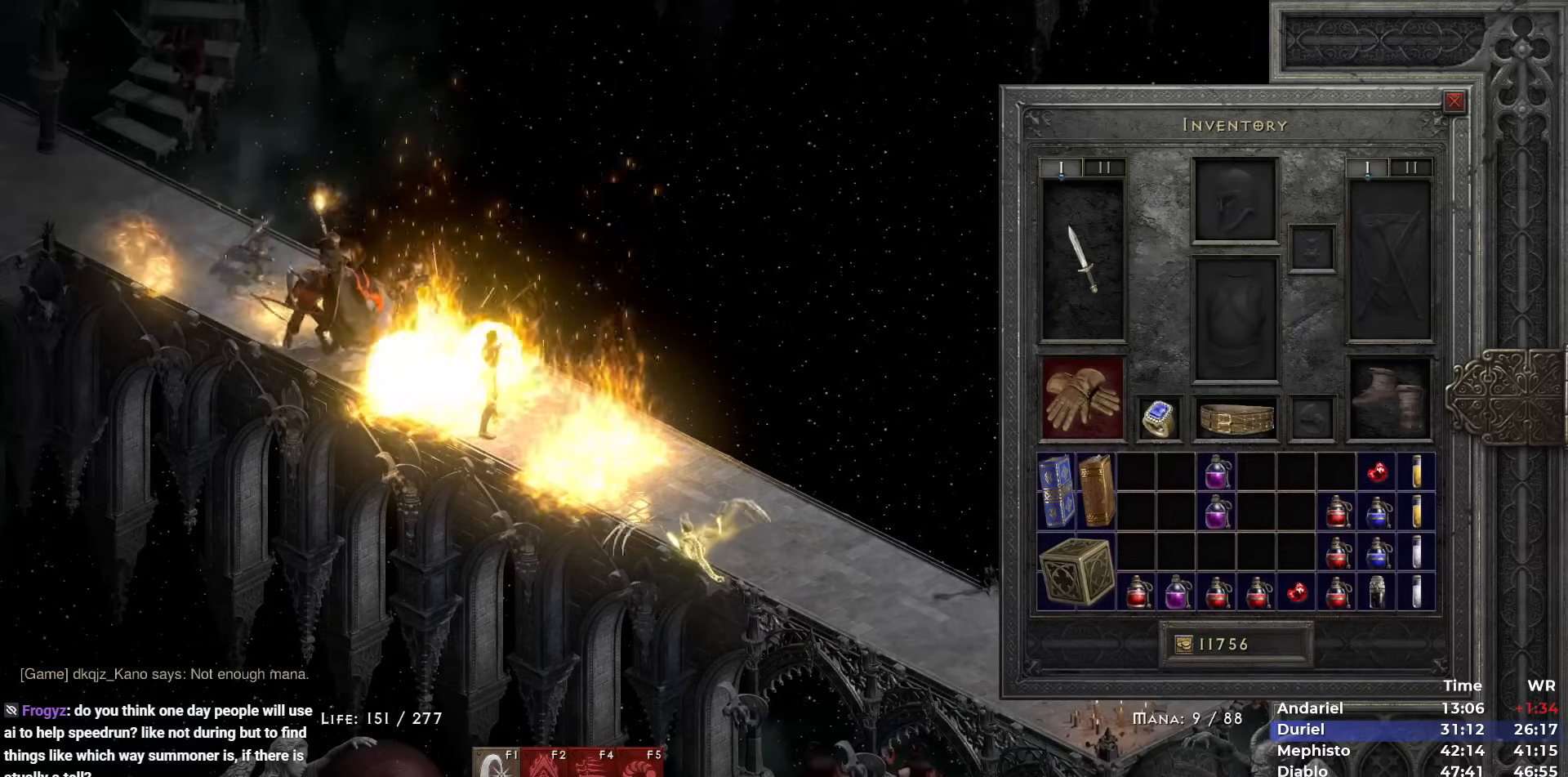
{"keys": ["shift"], "mouse": [], "events": [[17, "shift", "down"], [400, "mouse_left", "down"], [433, "mouse_left", "up"]]}
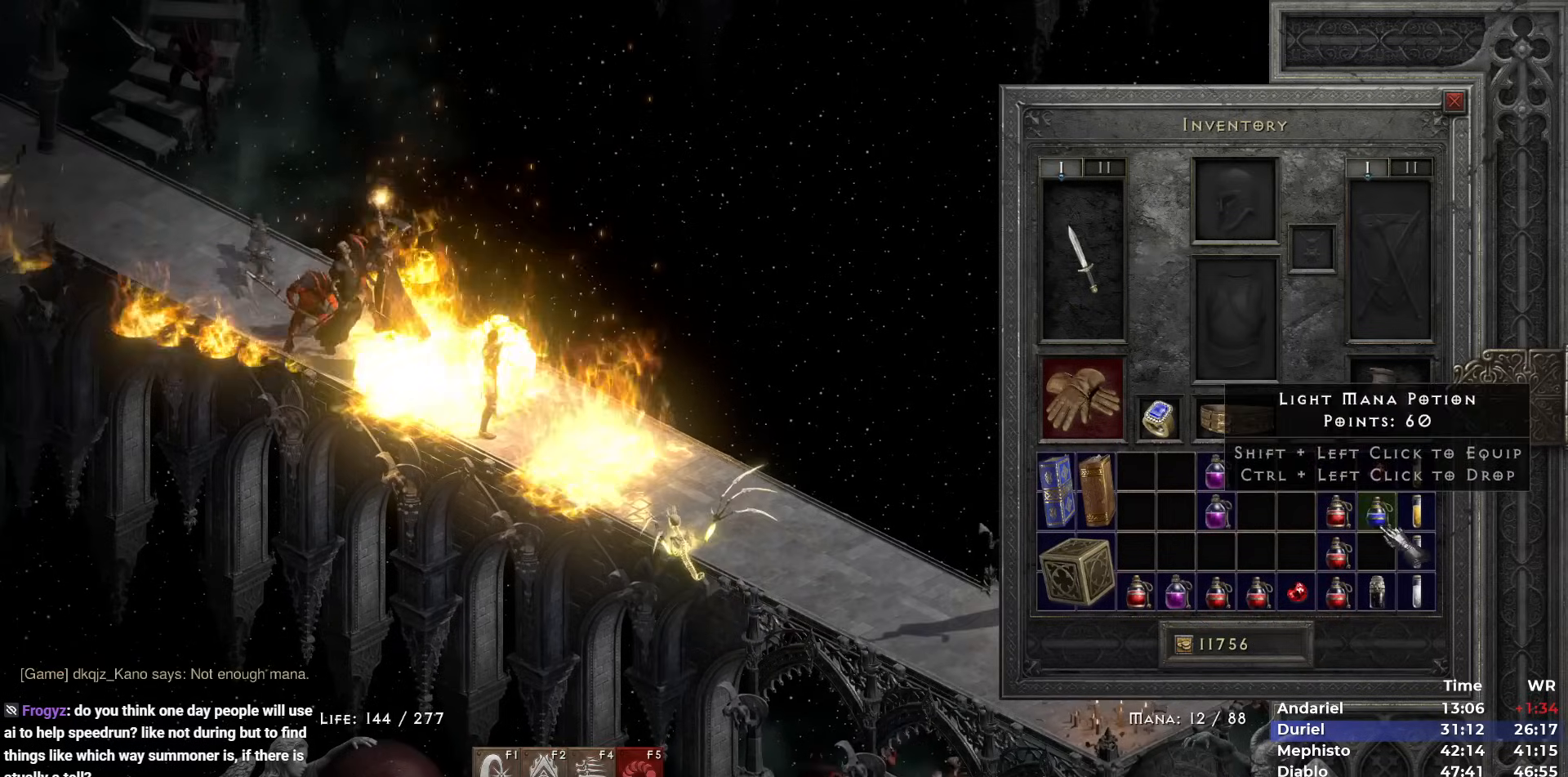
{"keys": [], "mouse": ["right"], "events": [[83, "mouse_left", "down"], [183, "mouse_left", "up"], [217, "mouse_left", "down"], [317, "mouse_left", "up"], [500, "mouse_right", "down"], [500, "shift", "up"]]}